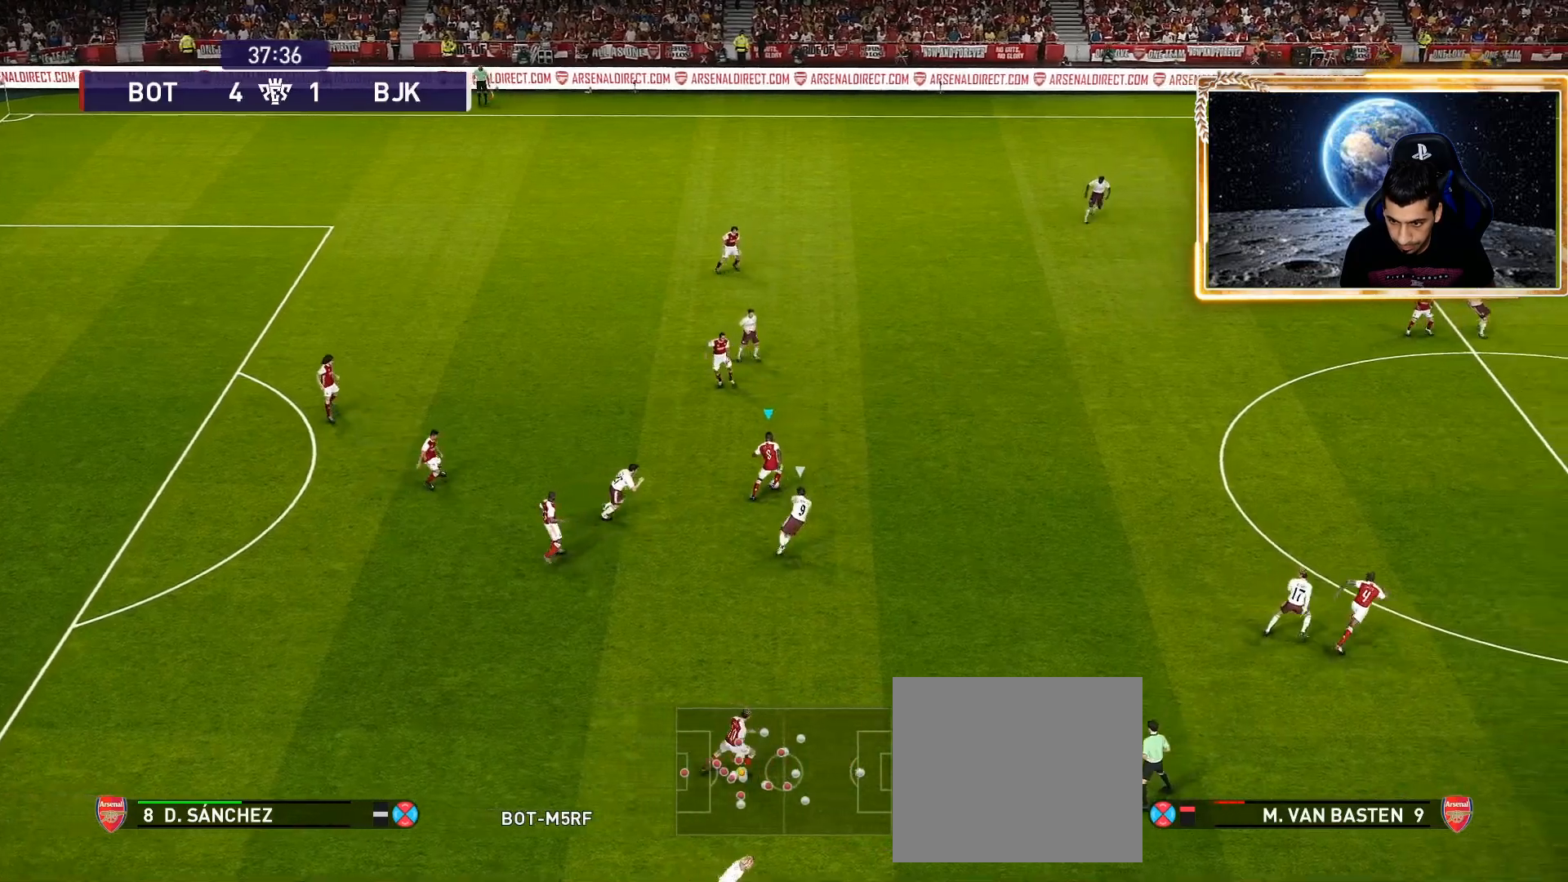
Gameplay with a controller (PlayStation layout); each line is a JSON object with the inputs held at the frame after it. "events" lists button and stick changes between this image and that frame as [ms after this image, input, new state], when the widget could be followed in between.
{"buttons": [], "left_stick": "up-right", "right_stick": "center", "events": [[200, "CROSS", "down"], [400, "CROSS", "up"]]}
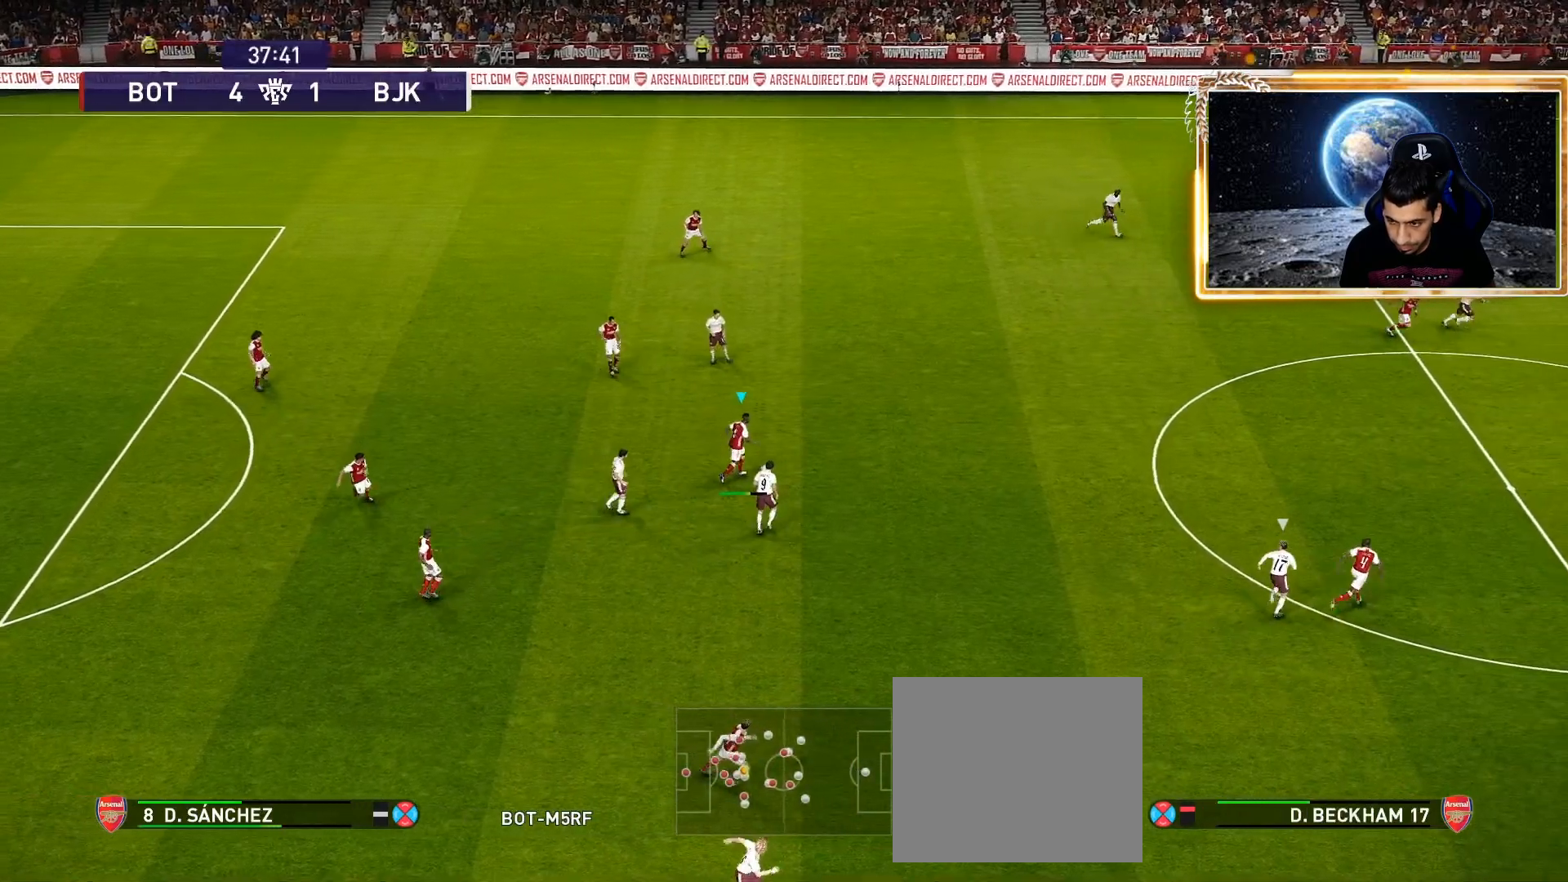
{"buttons": [], "left_stick": "down-left", "right_stick": "center", "events": [[33, "left_stick", "center"], [283, "left_stick", "down-left"]]}
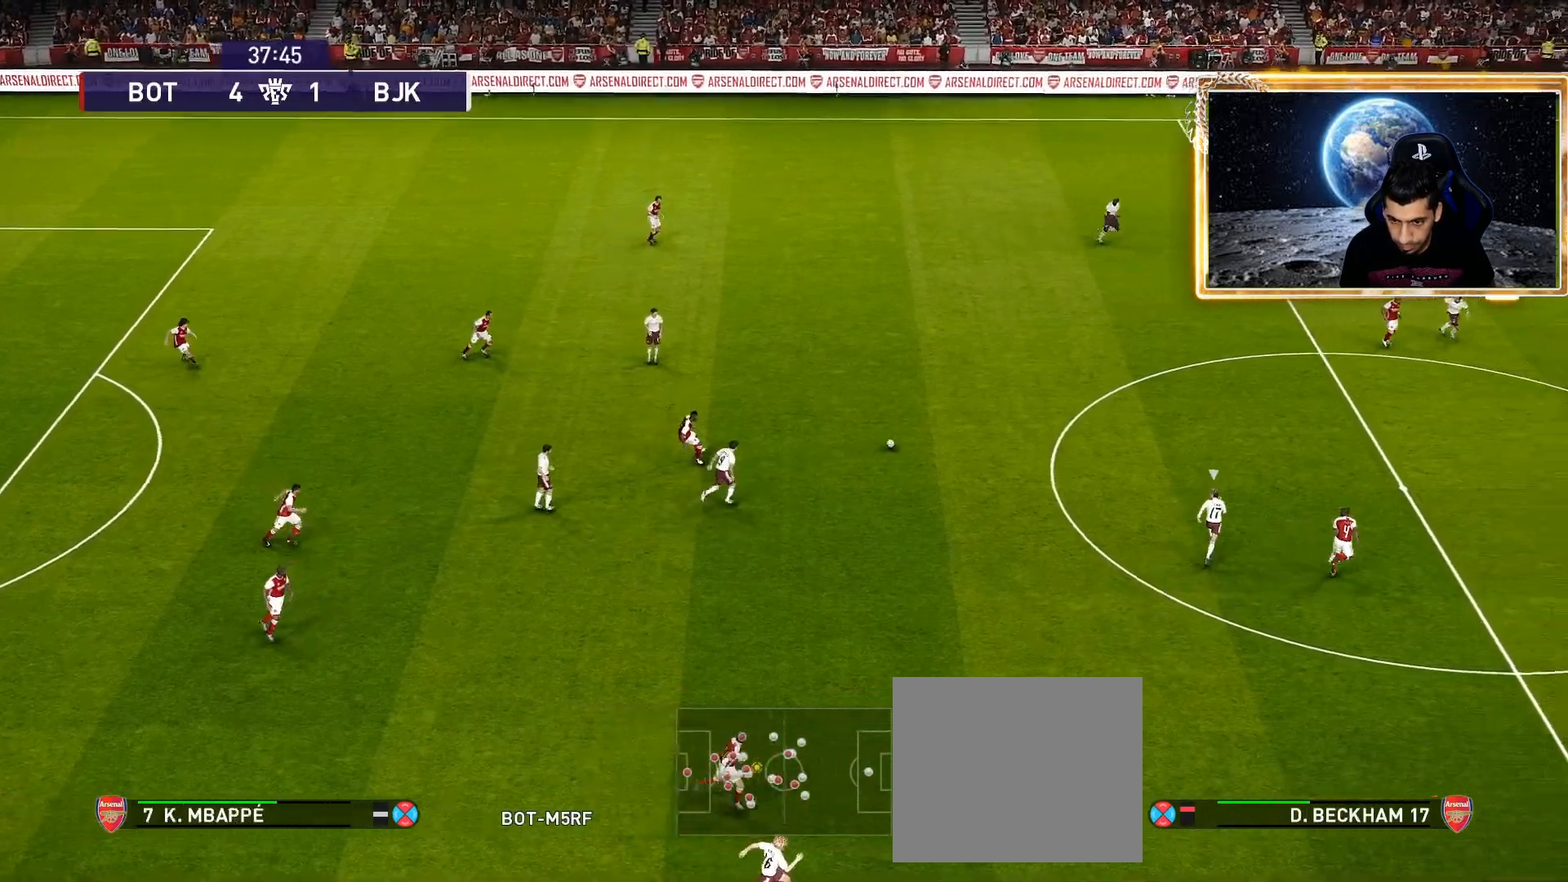
{"buttons": [], "left_stick": "down-left", "right_stick": "center", "events": []}
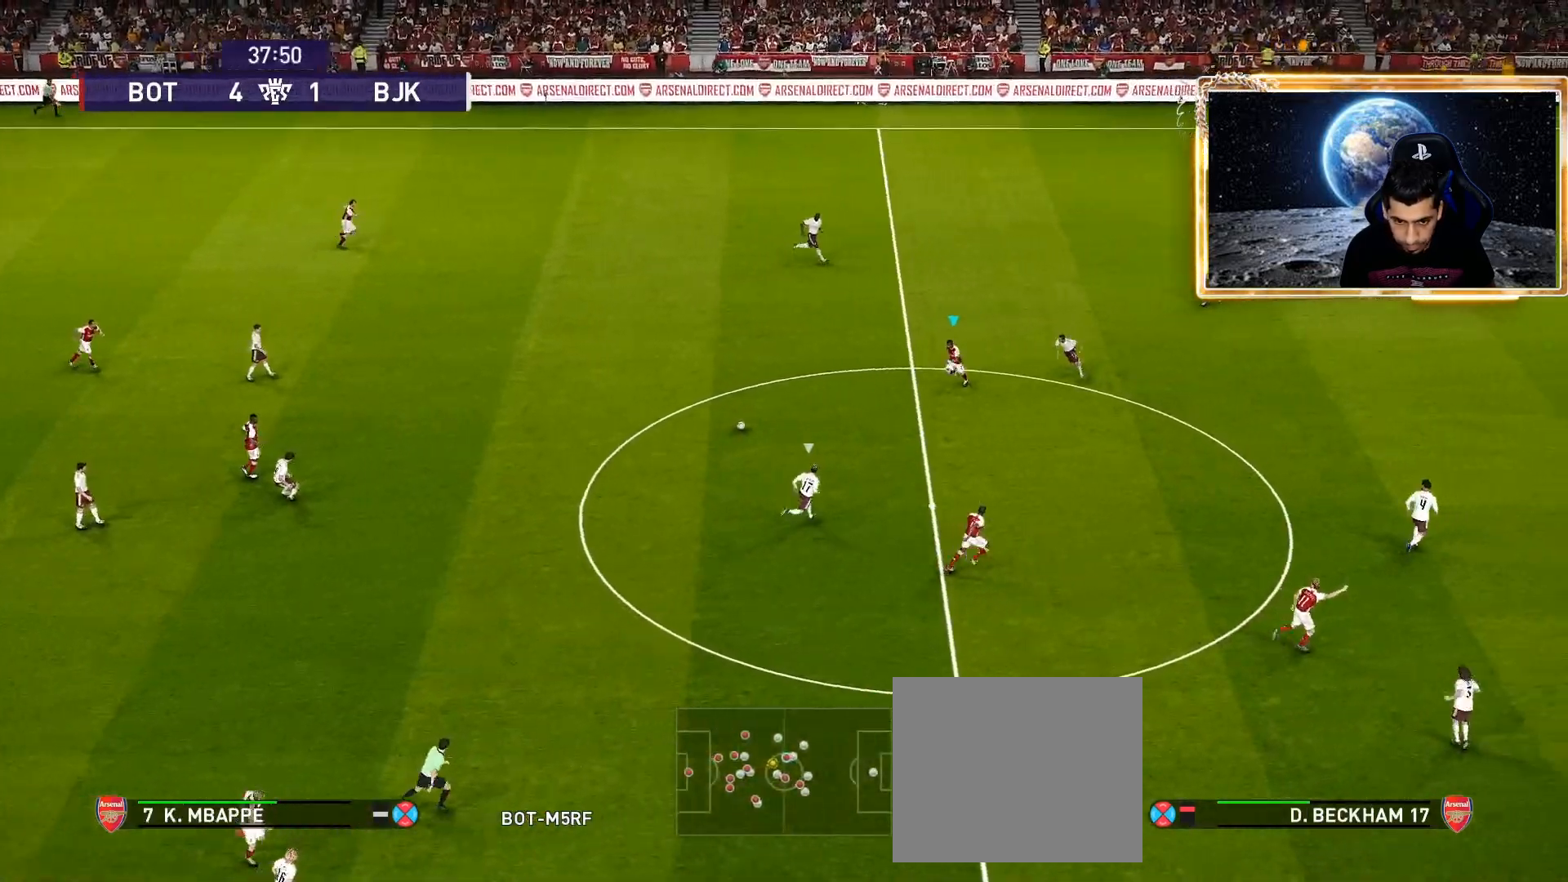
{"buttons": [], "left_stick": "down-left", "right_stick": "center", "events": []}
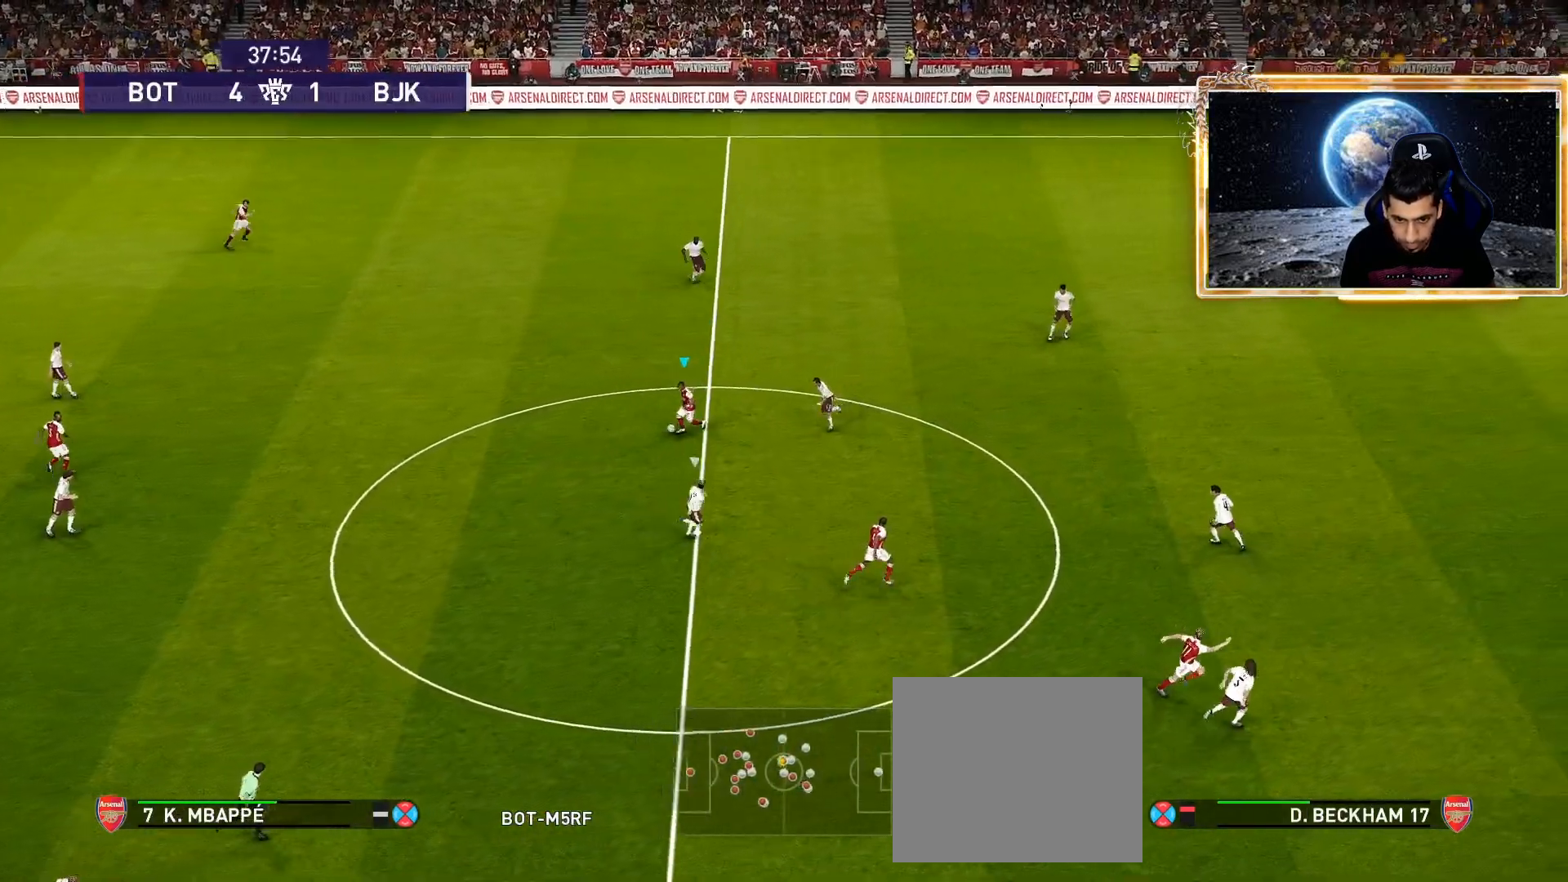
{"buttons": [], "left_stick": "up", "right_stick": "center", "events": [[100, "left_stick", "up-left"], [300, "R2", "down"], [450, "R2", "up"], [483, "left_stick", "up"]]}
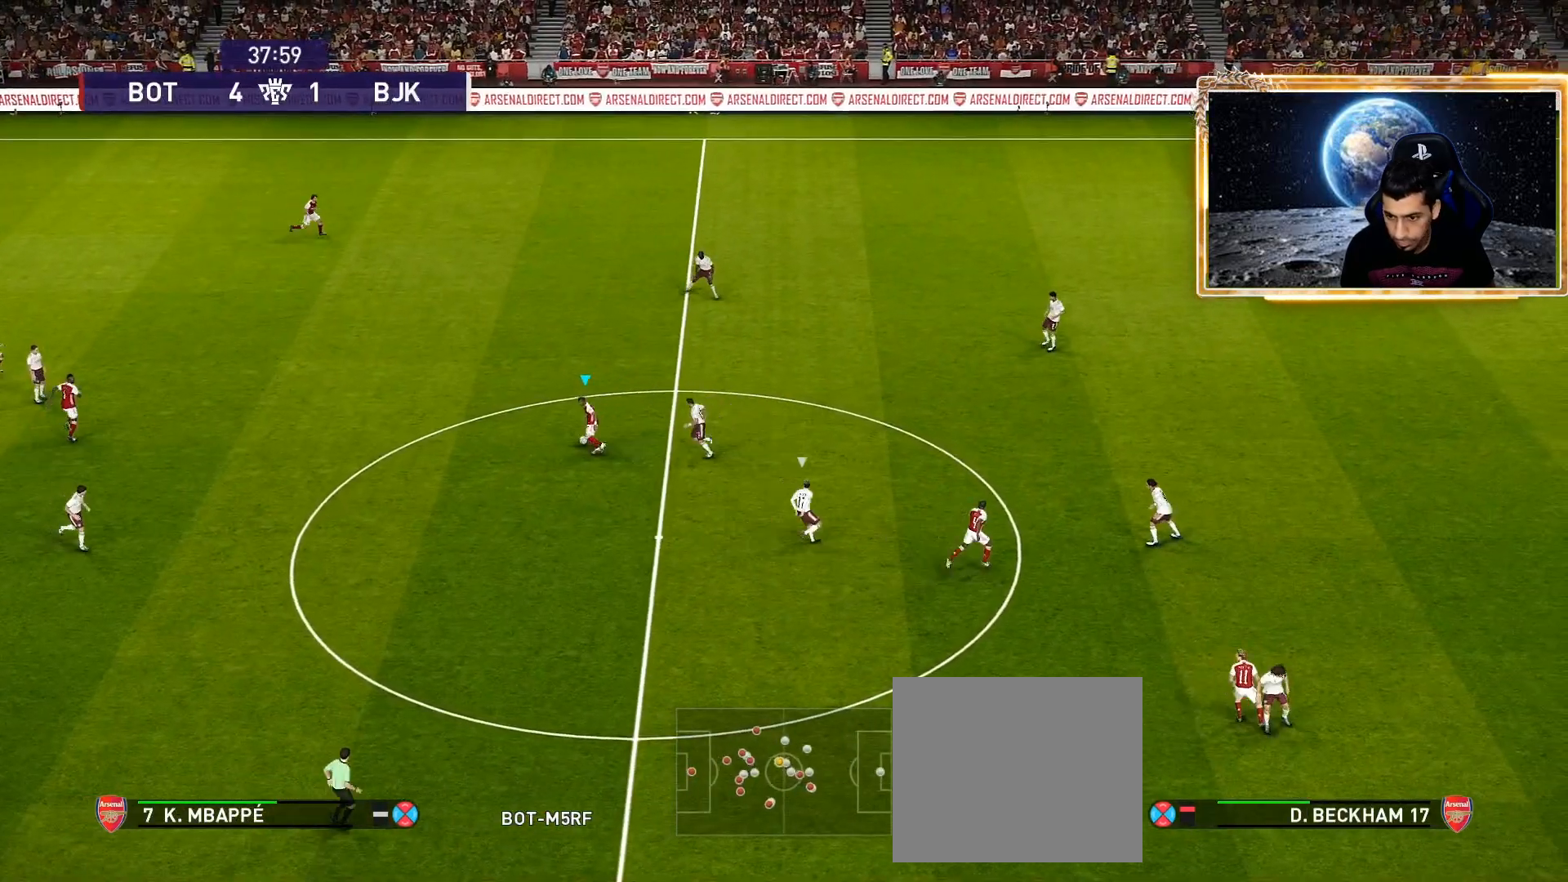
{"buttons": [], "left_stick": "up-right", "right_stick": "center", "events": [[167, "left_stick", "up-right"], [350, "TRIANGLE", "down"], [383, "TRIANGLE", "up"]]}
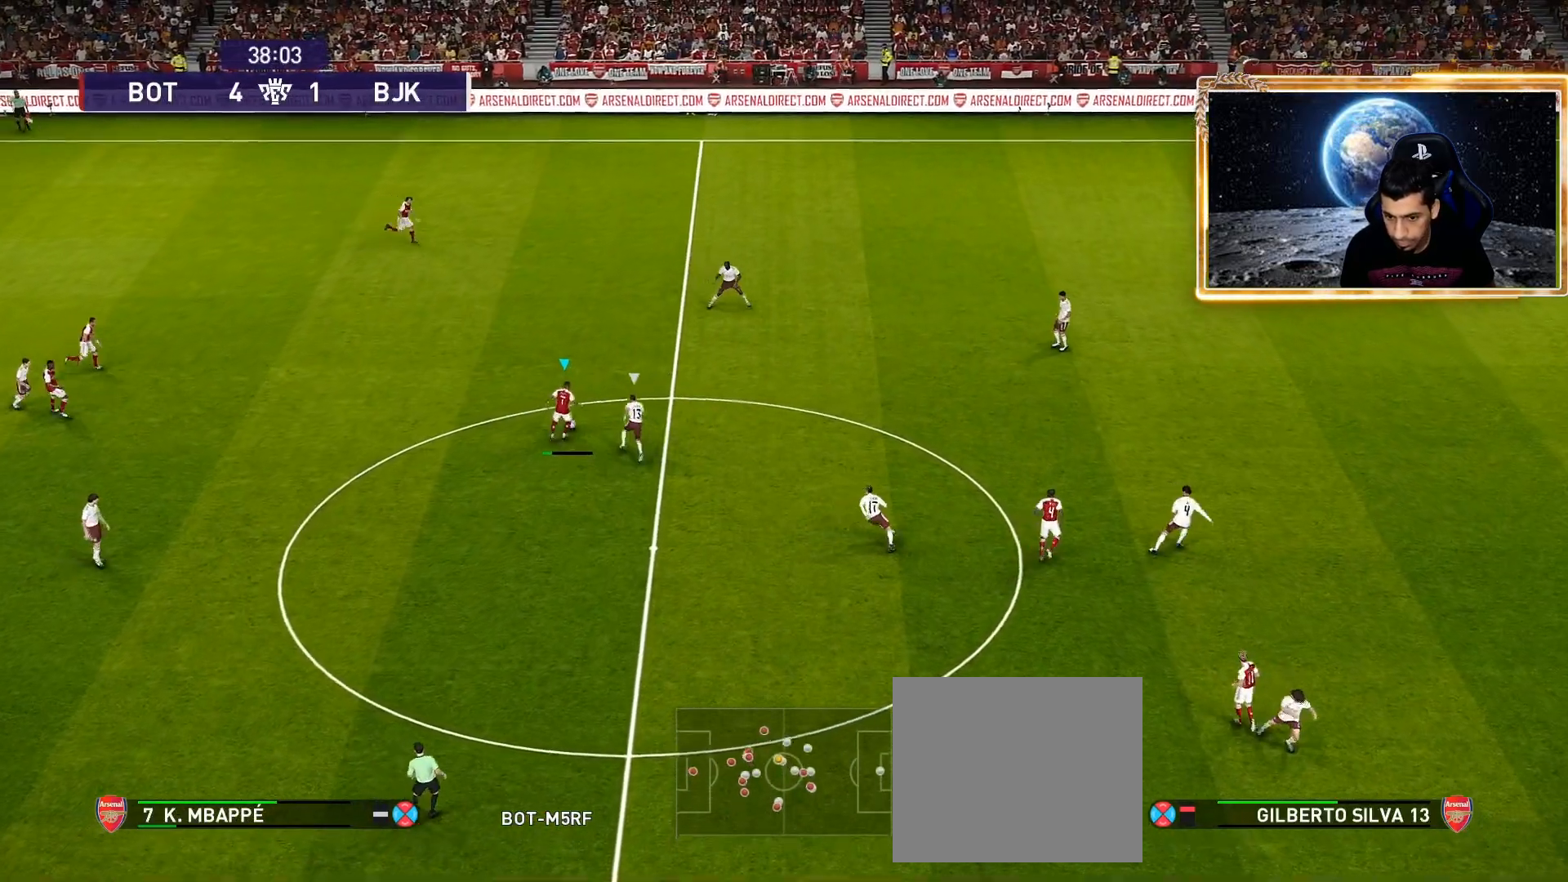
{"buttons": [], "left_stick": "center", "right_stick": "center", "events": [[17, "left_stick", "center"]]}
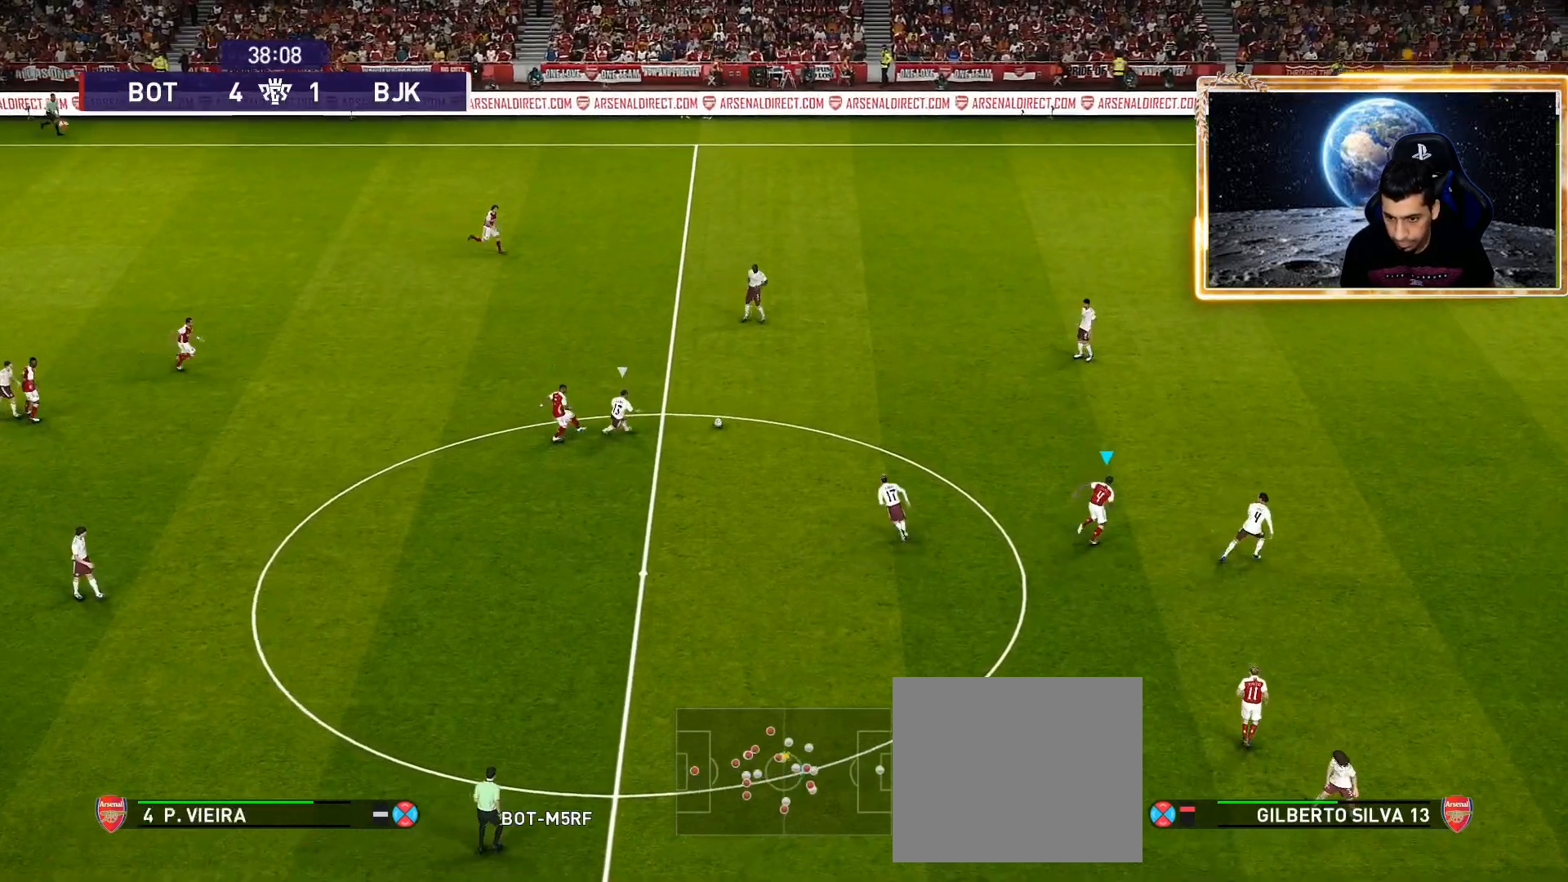
{"buttons": ["R1"], "left_stick": "up-right", "right_stick": "center", "events": [[317, "left_stick", "up-right"], [467, "R1", "down"]]}
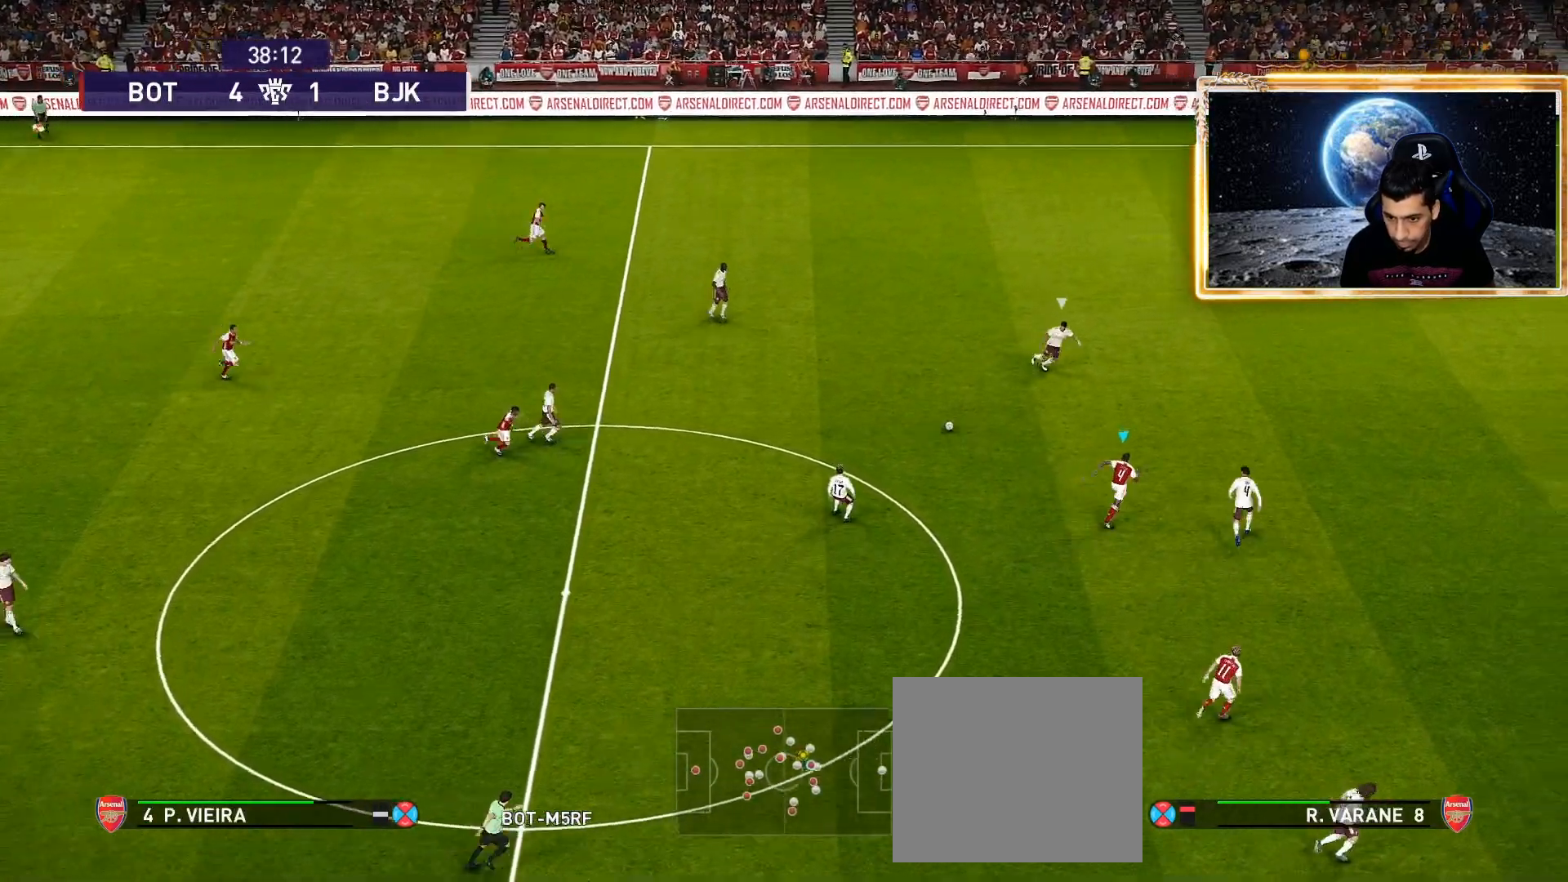
{"buttons": ["R1"], "left_stick": "up-right", "right_stick": "center", "events": []}
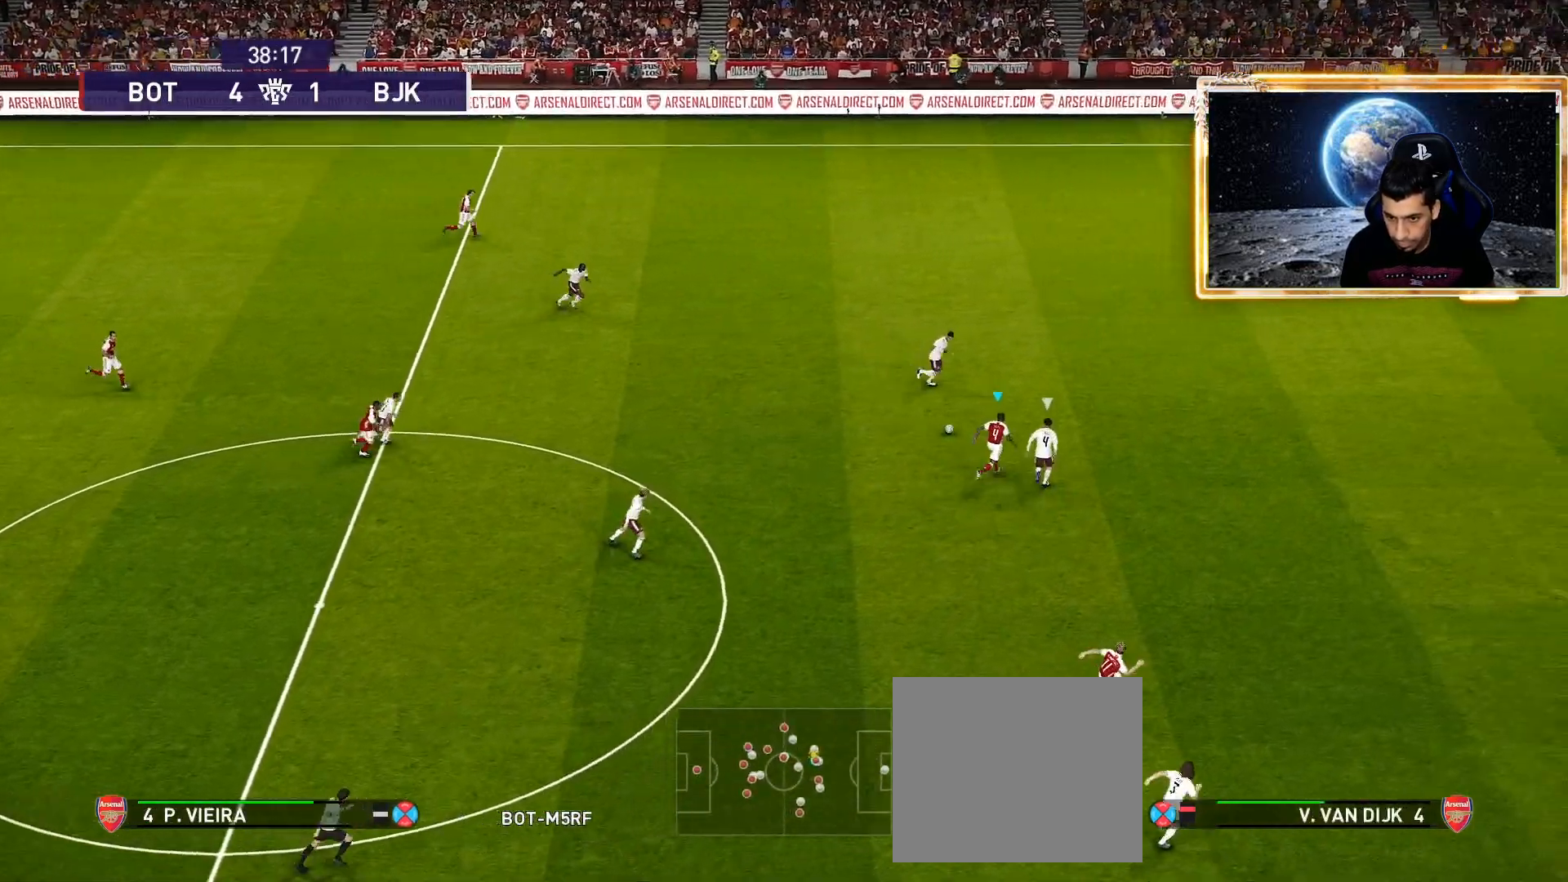
{"buttons": ["R1"], "left_stick": "right", "right_stick": "center", "events": [[467, "left_stick", "right"]]}
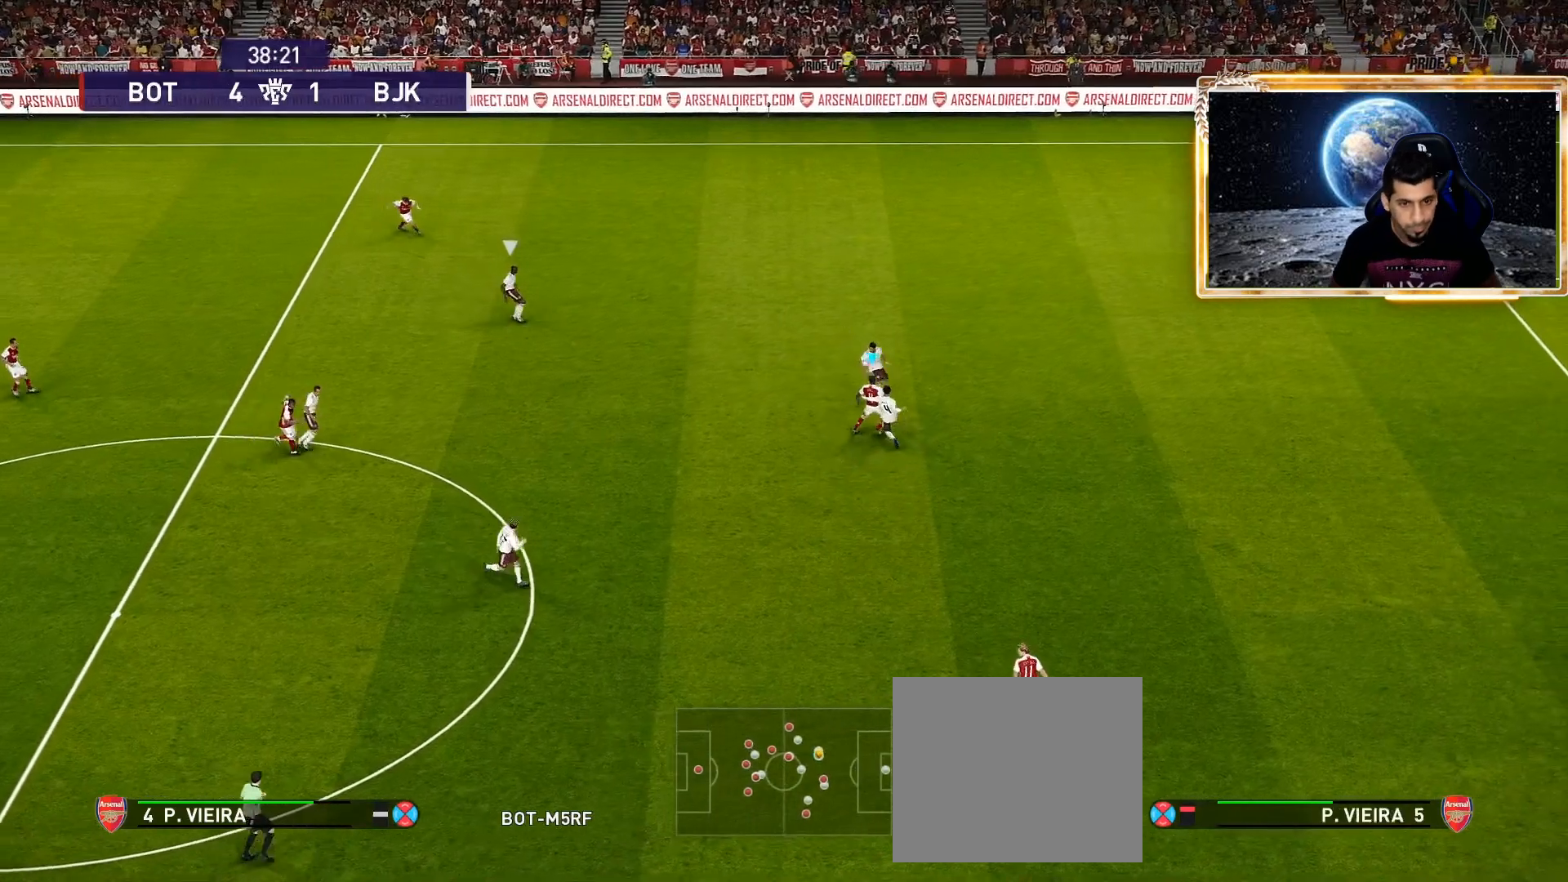
{"buttons": [], "left_stick": "center", "right_stick": "center", "events": [[317, "left_stick", "up-right"], [383, "R1", "up"], [500, "left_stick", "center"]]}
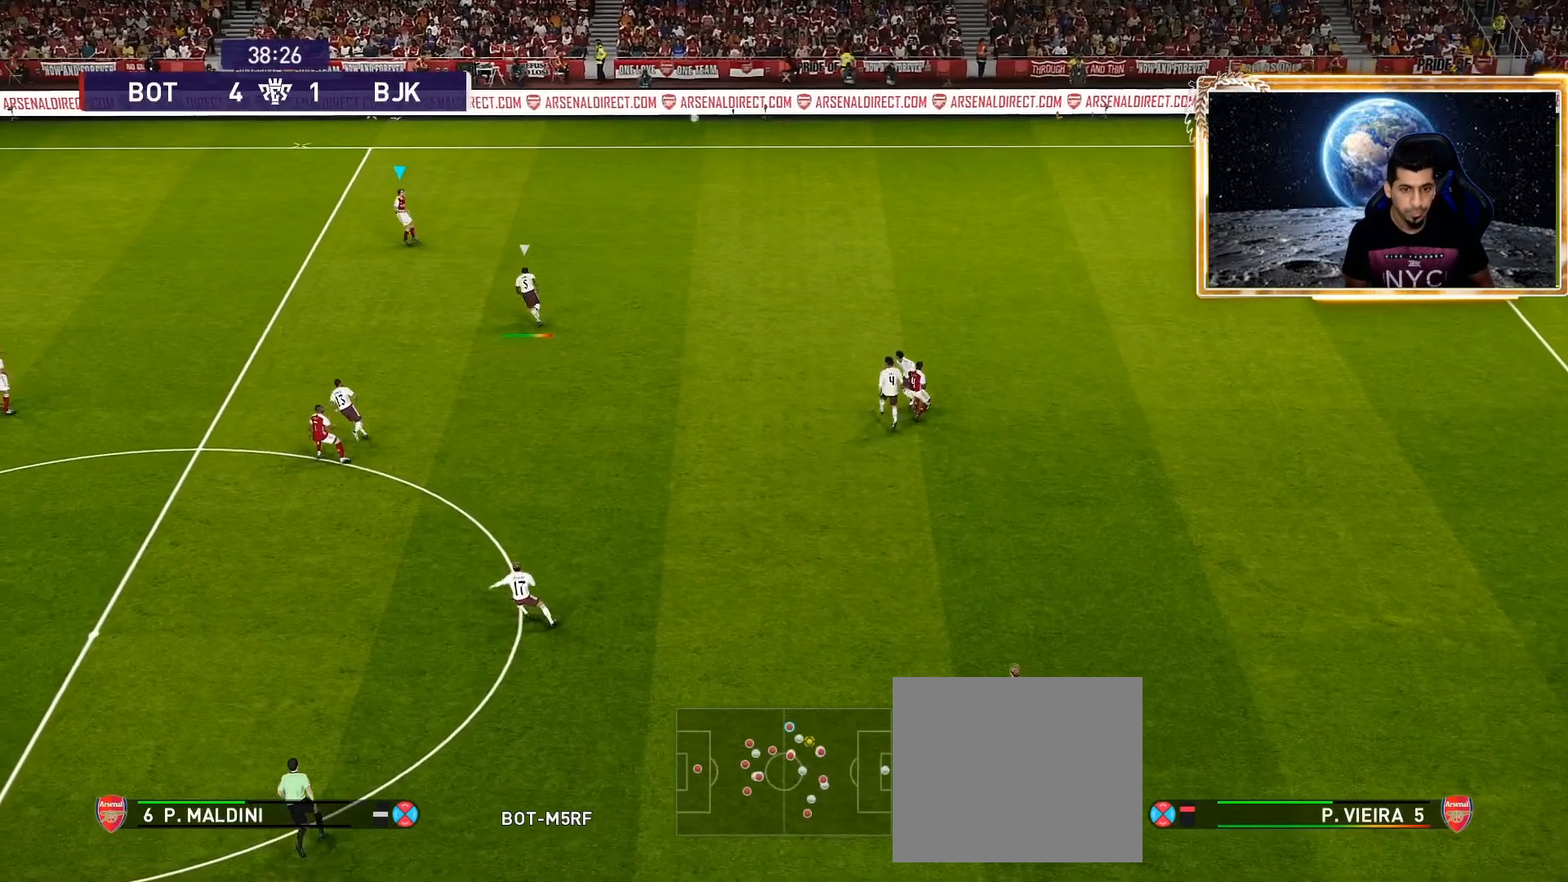
{"buttons": [], "left_stick": "center", "right_stick": "center", "events": []}
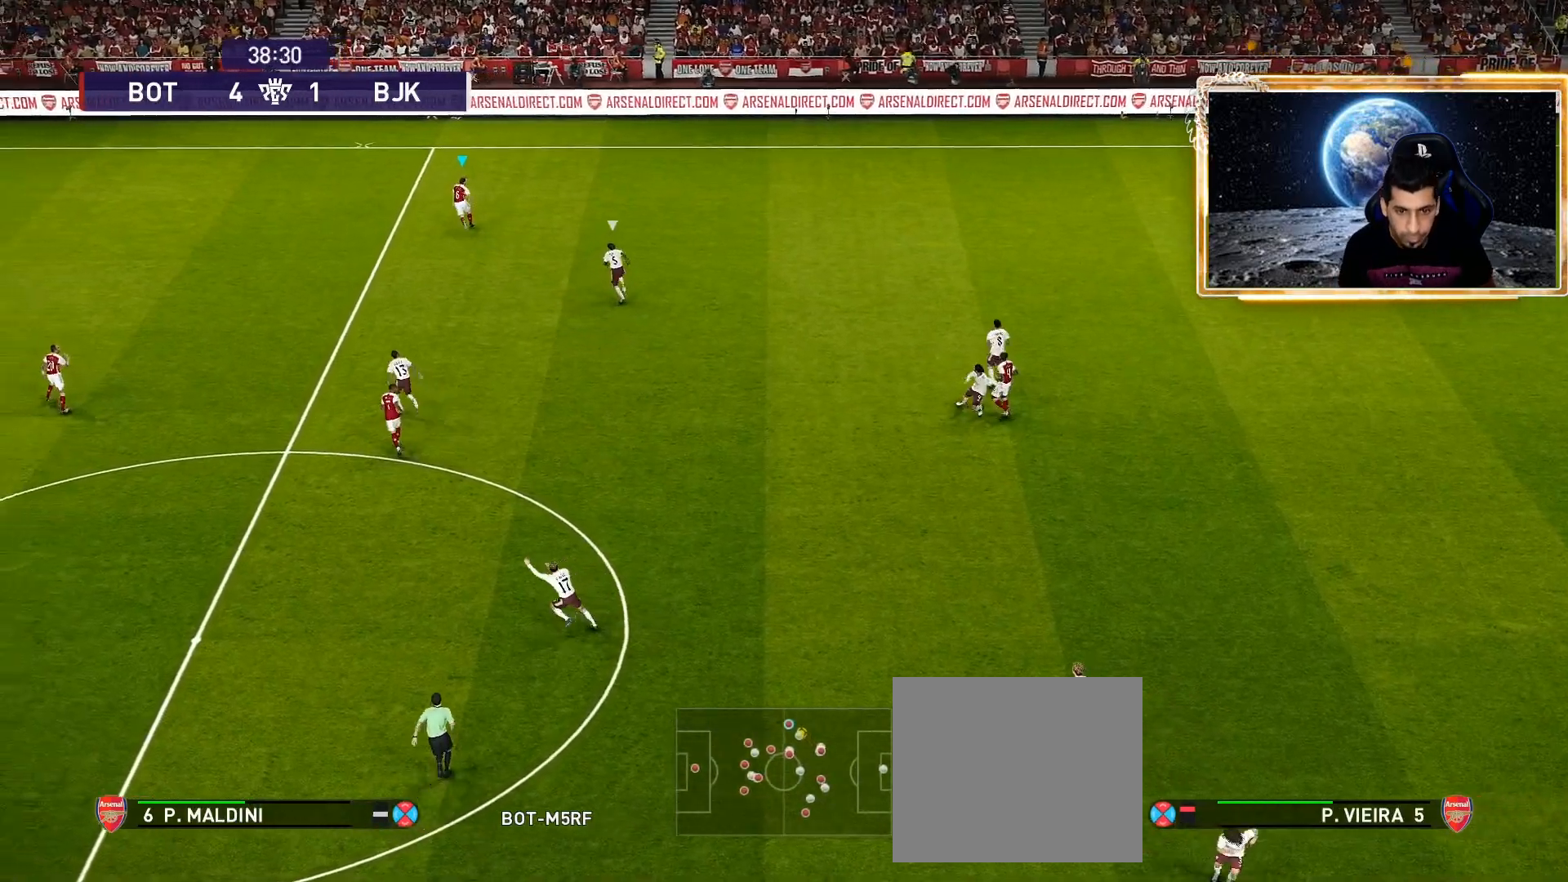
{"buttons": ["R1", "R2"], "left_stick": "center", "right_stick": "center", "events": [[467, "R2", "down"], [500, "R1", "down"]]}
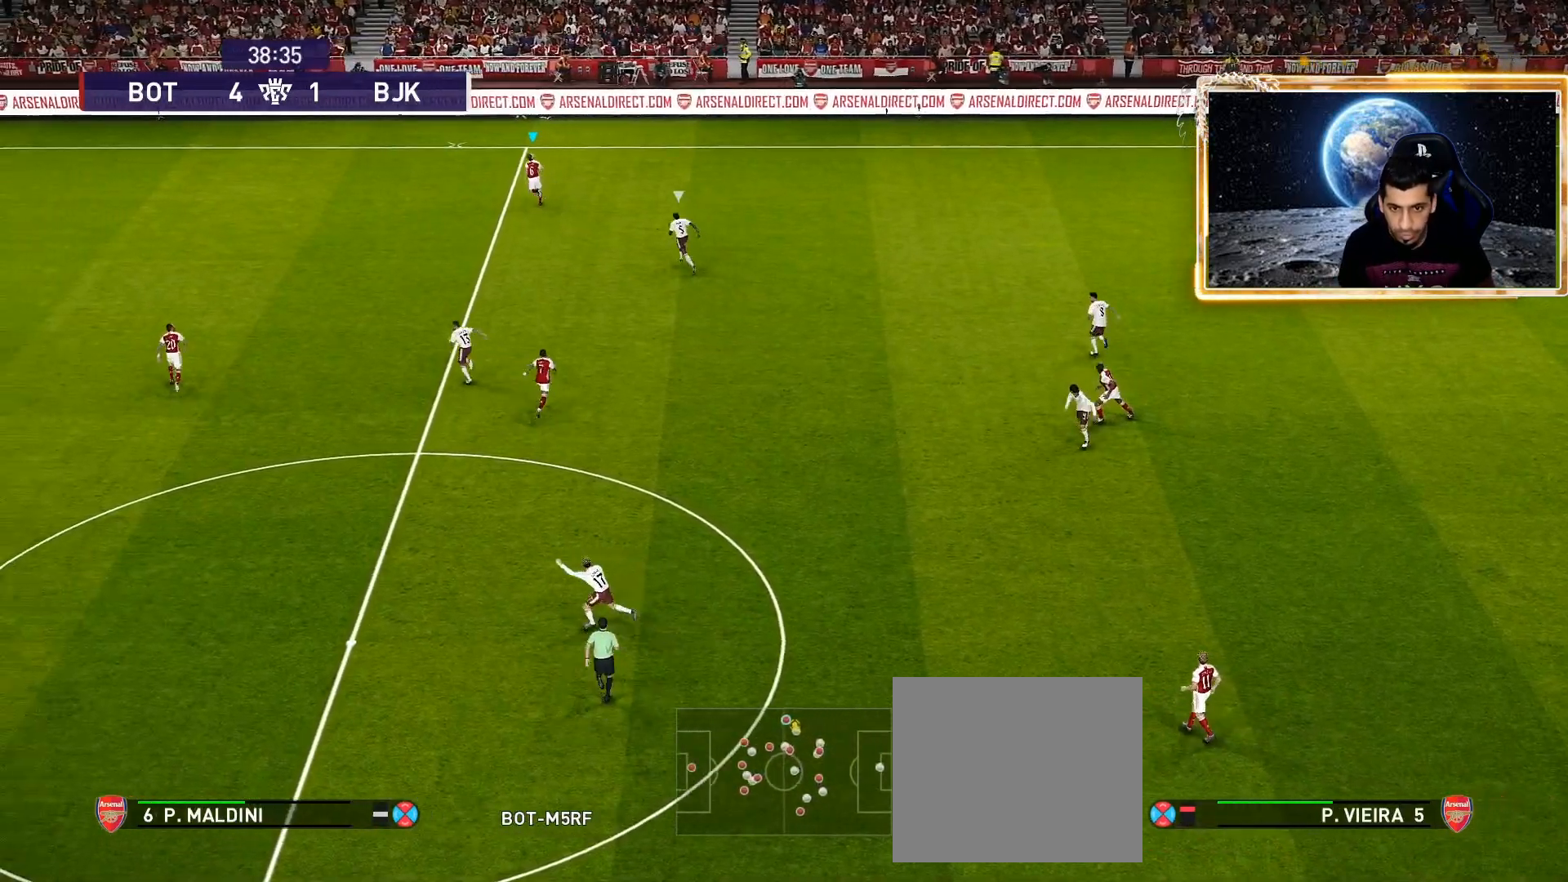
{"buttons": ["R1", "R2"], "left_stick": "down-right", "right_stick": "center", "events": [[183, "left_stick", "down-right"]]}
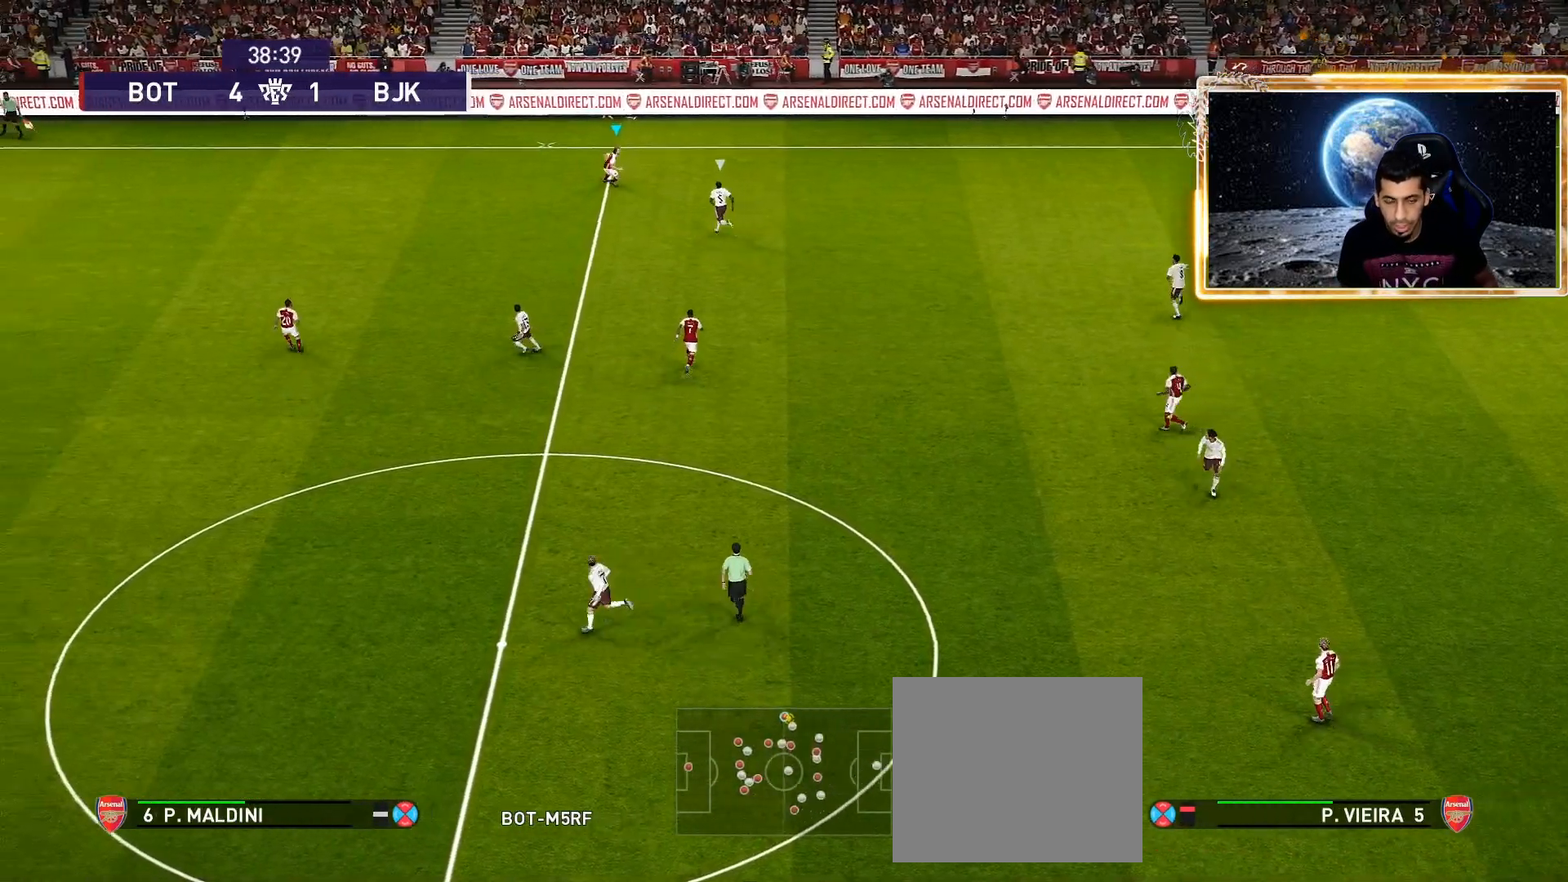
{"buttons": ["R1", "R2"], "left_stick": "down-right", "right_stick": "center", "events": []}
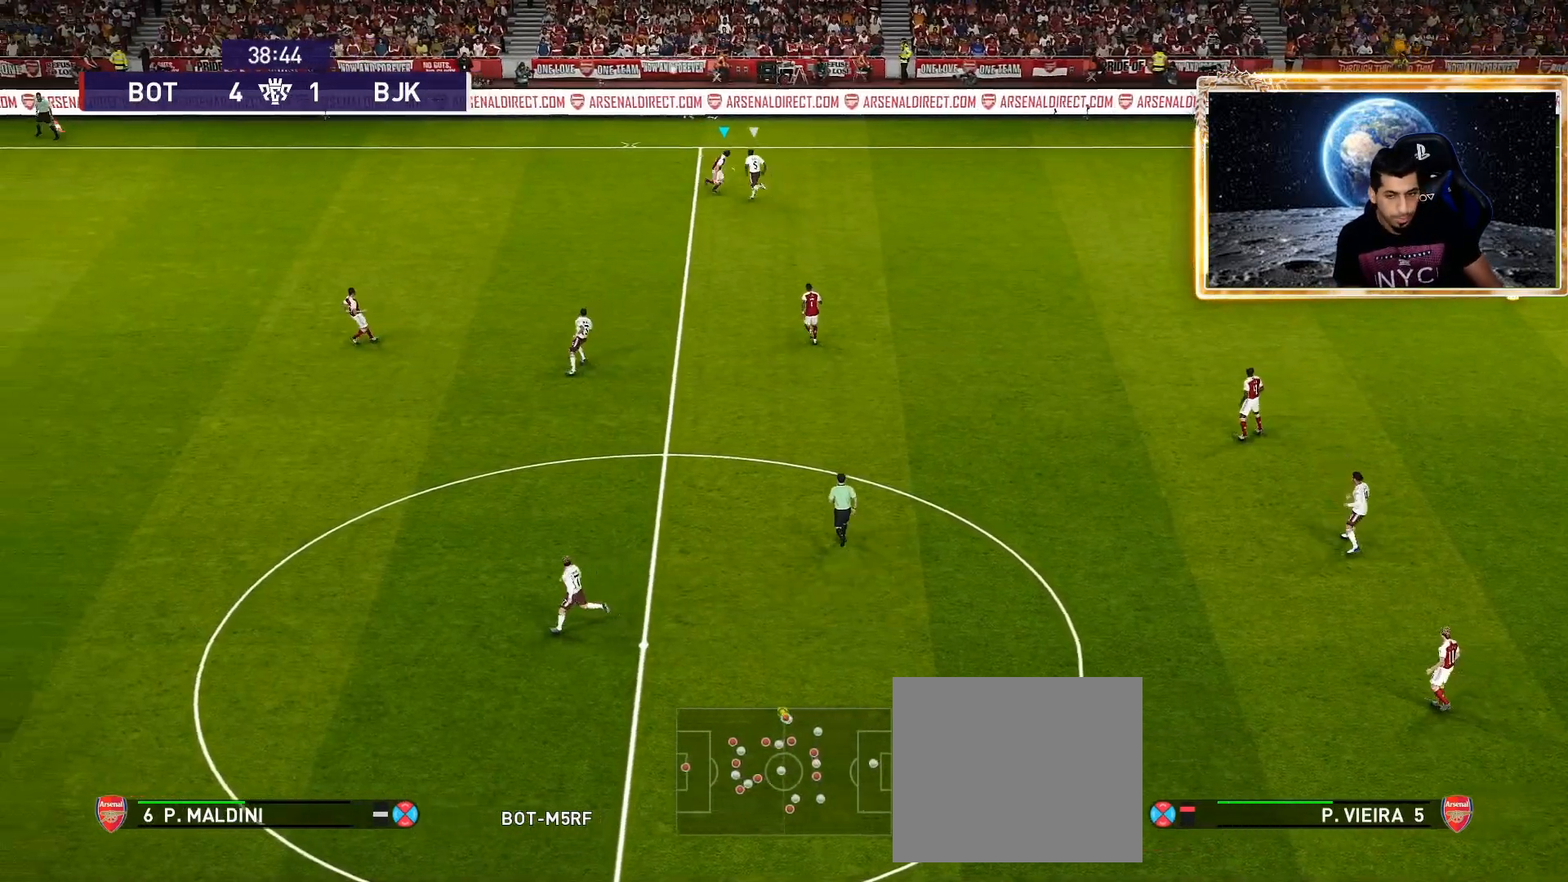
{"buttons": ["R1", "R2"], "left_stick": "center", "right_stick": "center", "events": [[200, "R2", "up"], [267, "left_stick", "center"], [417, "R2", "down"]]}
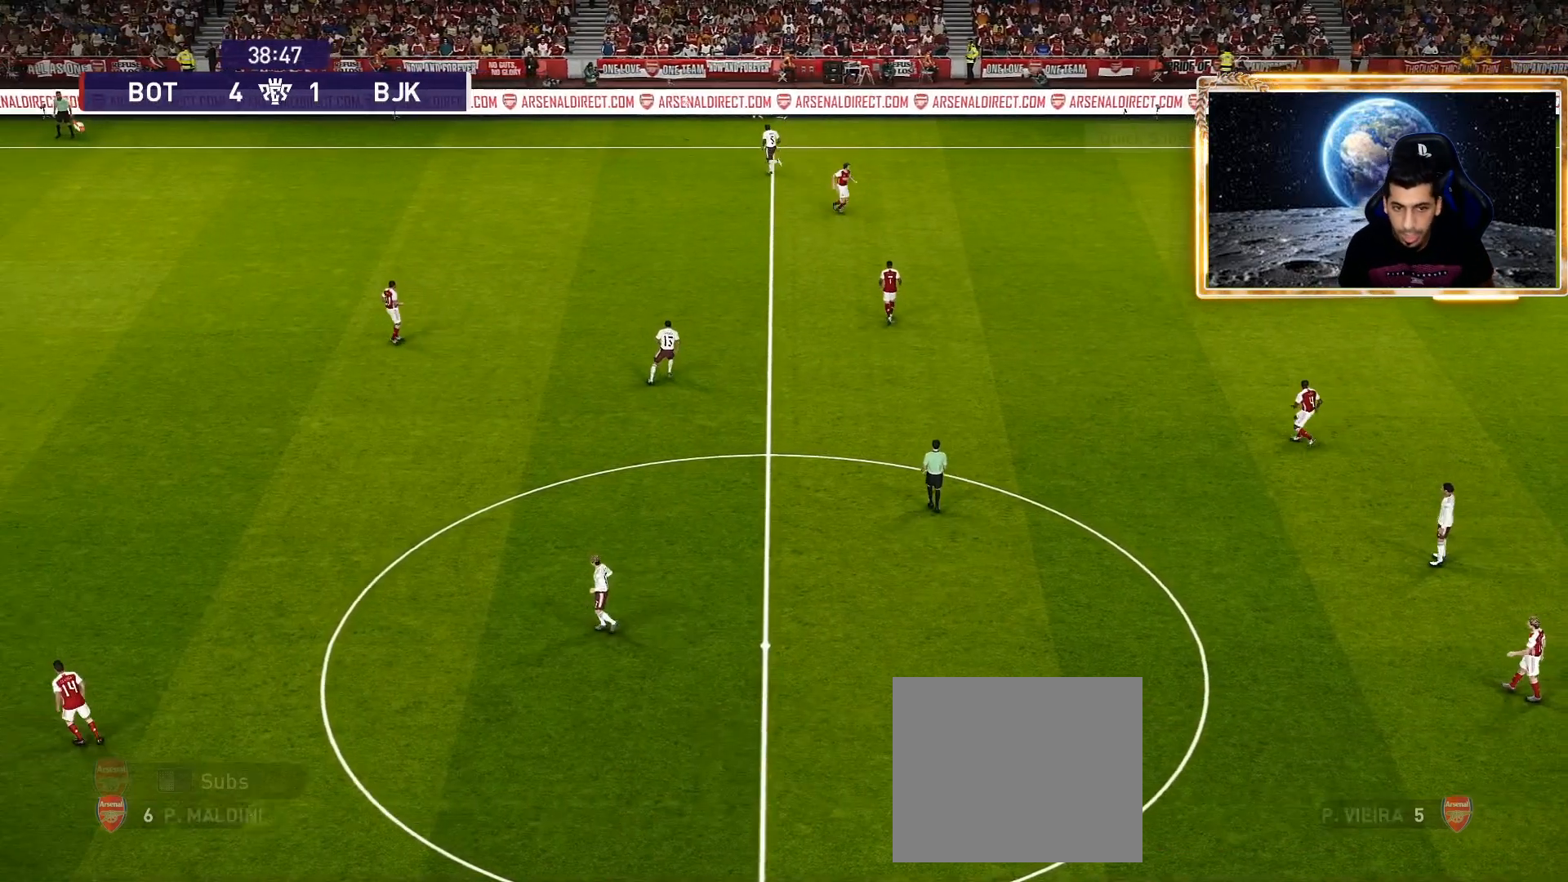
{"buttons": [], "left_stick": "center", "right_stick": "center", "events": [[17, "R1", "up"], [17, "R2", "up"]]}
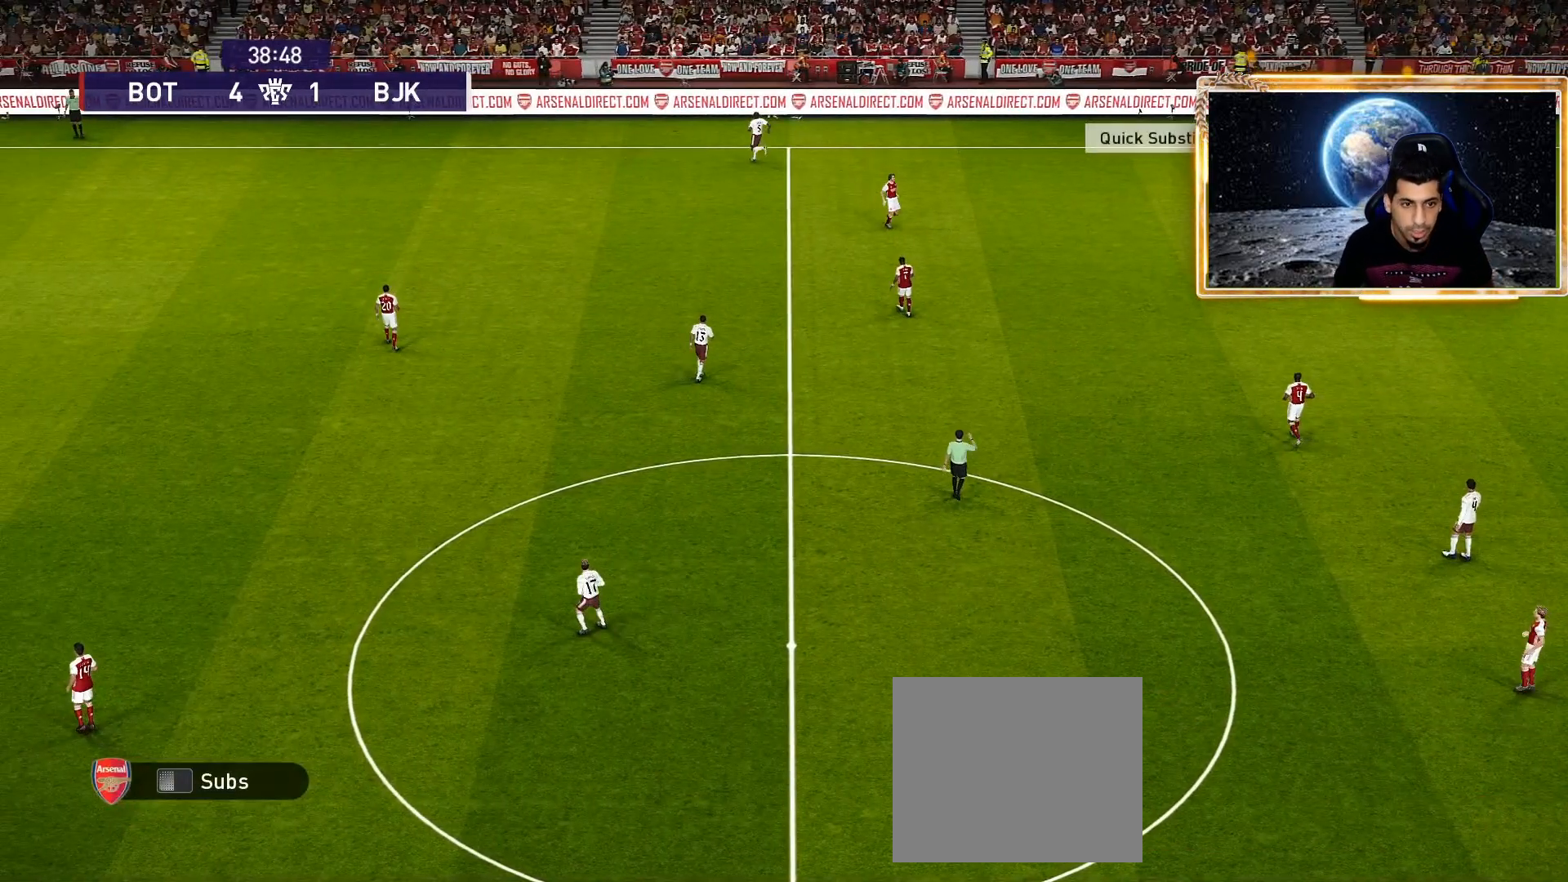
{"buttons": [], "left_stick": "center", "right_stick": "center", "events": []}
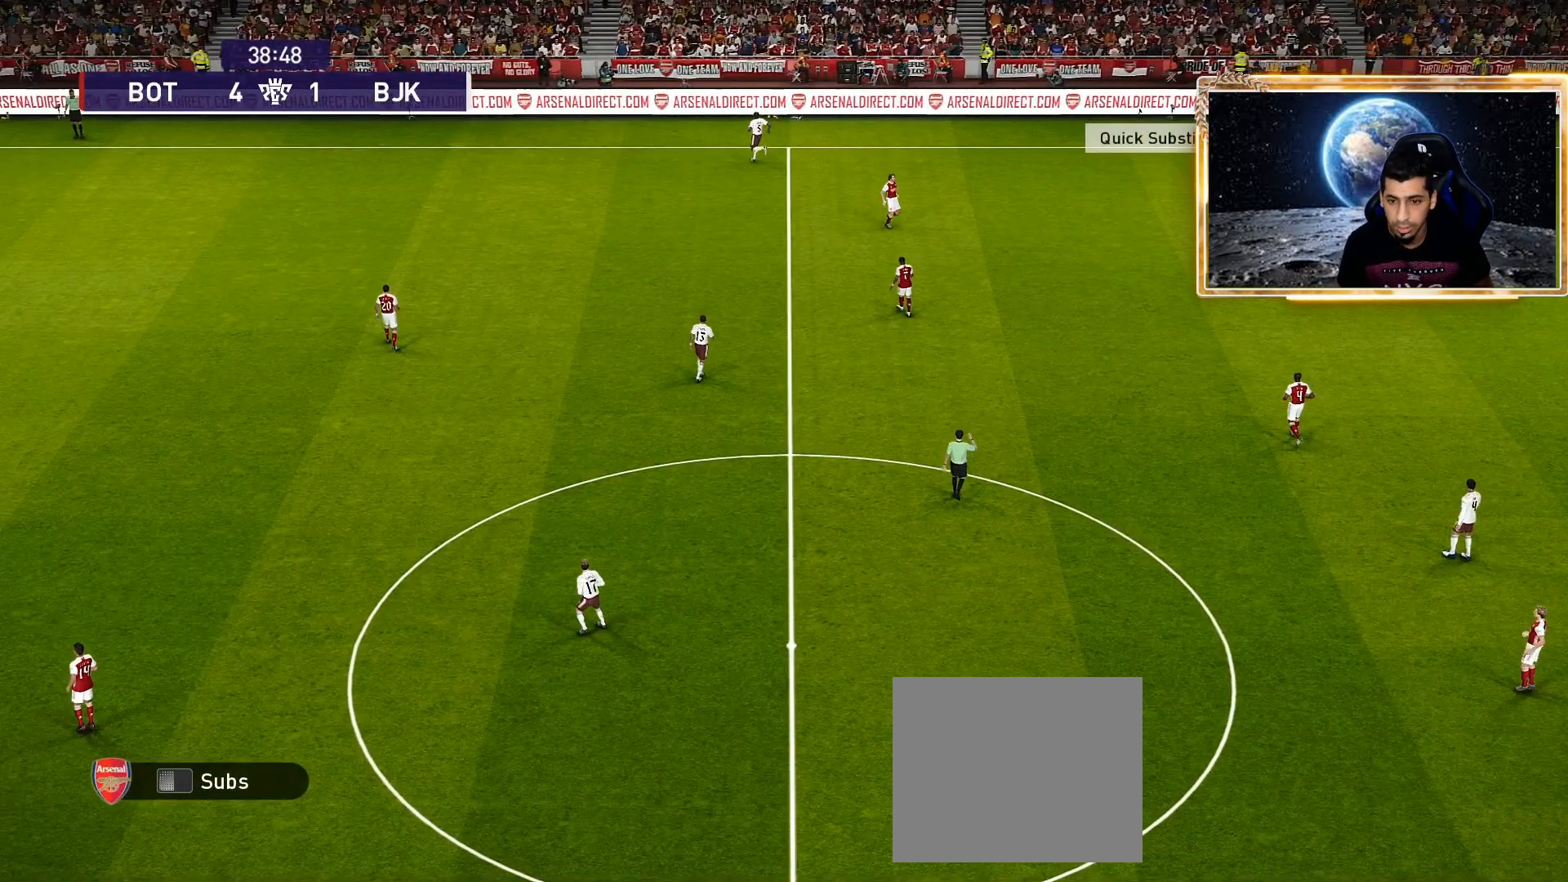
{"buttons": [], "left_stick": "center", "right_stick": "center", "events": []}
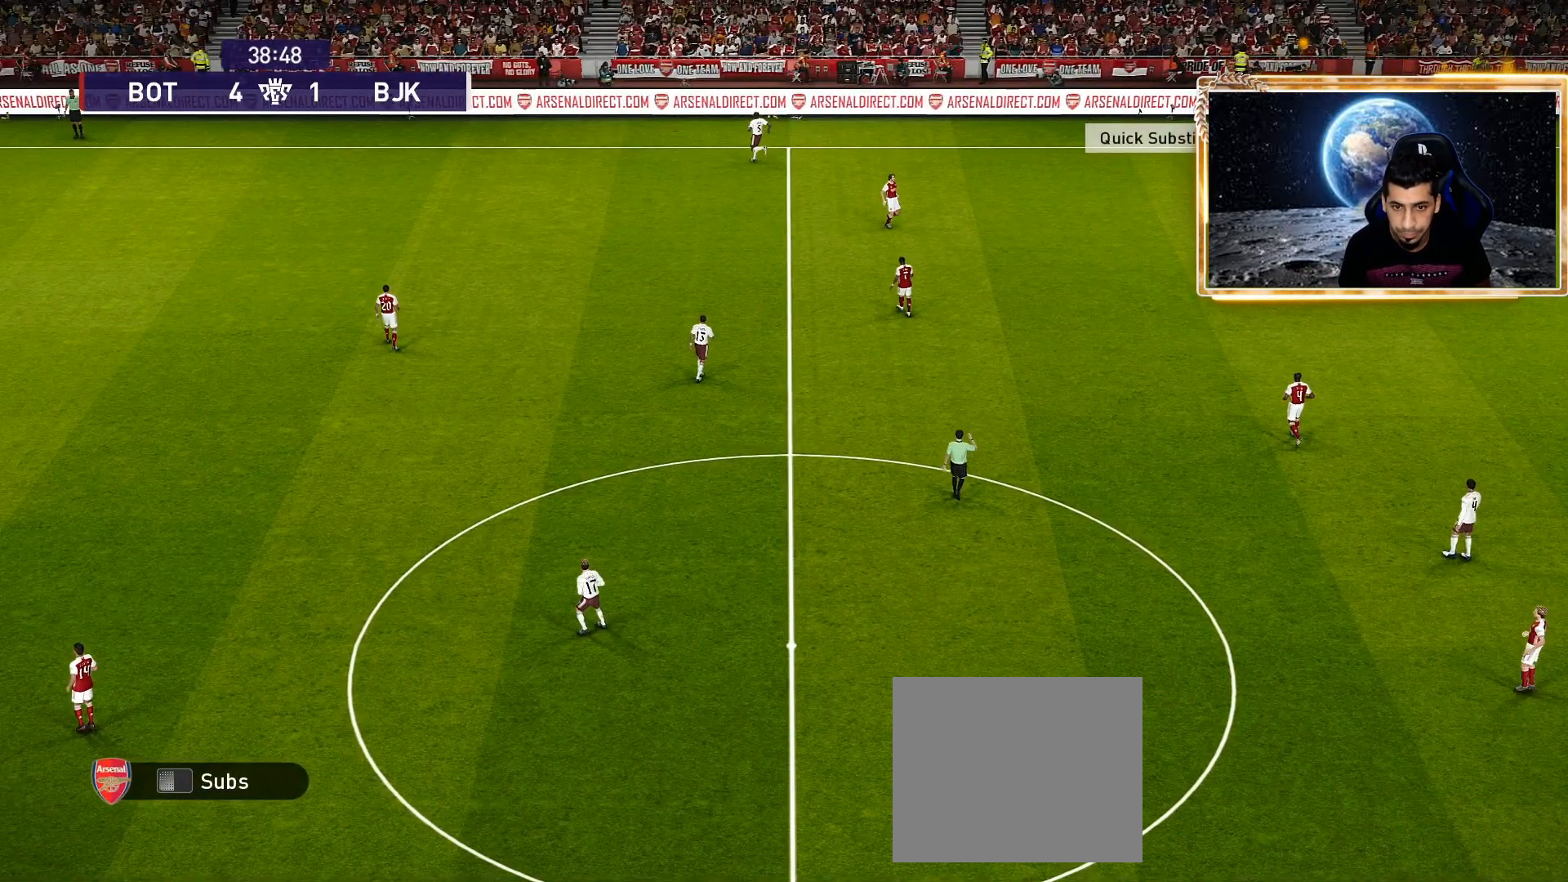
{"buttons": [], "left_stick": "center", "right_stick": "center", "events": []}
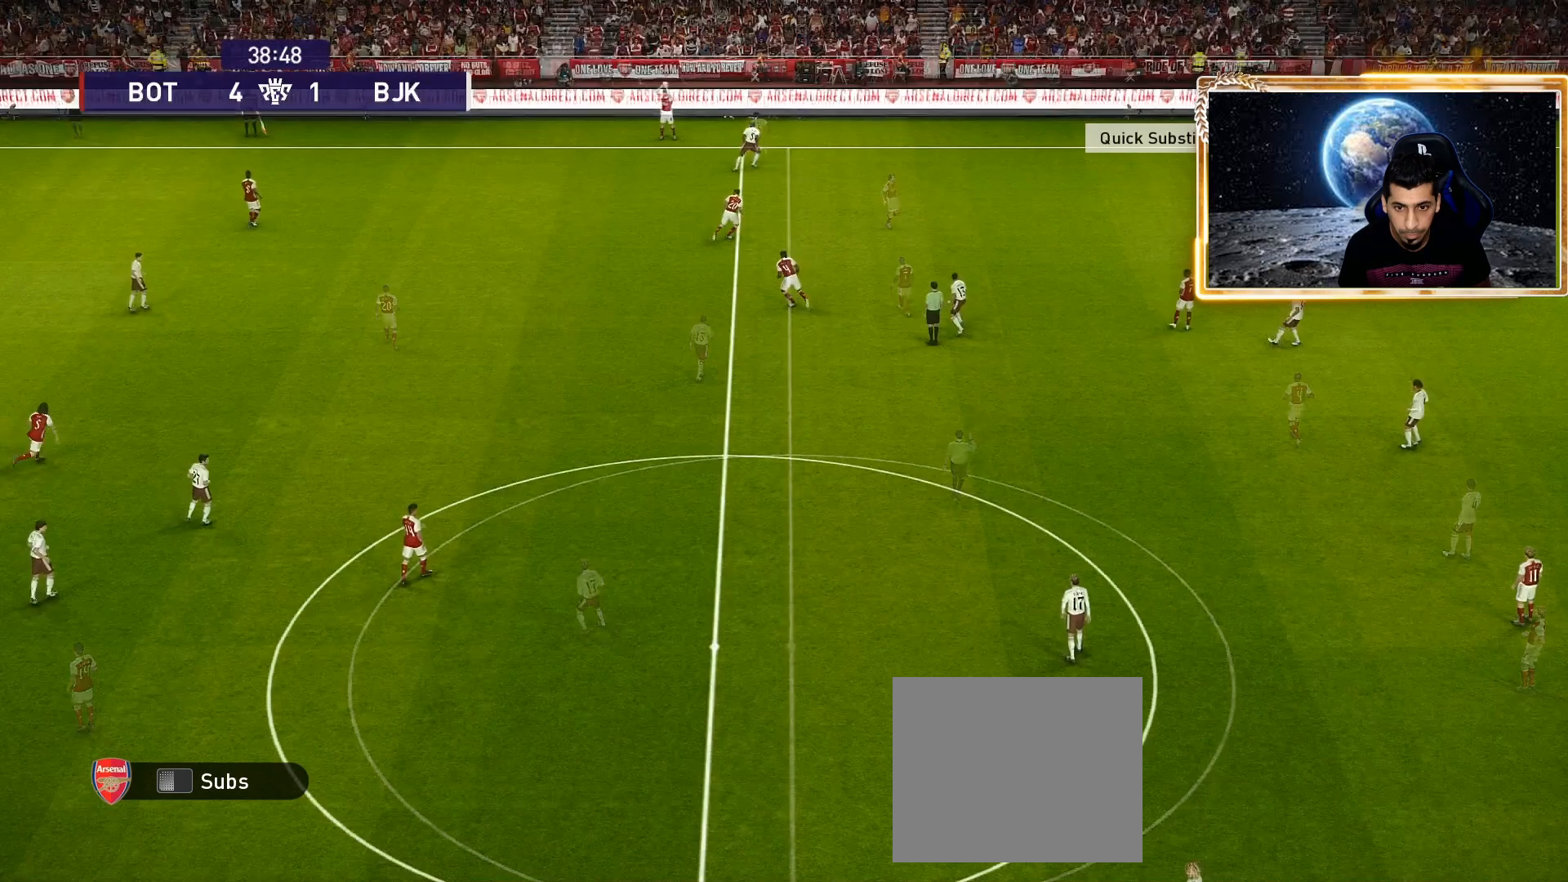
{"buttons": [], "left_stick": "down", "right_stick": "center", "events": [[417, "left_stick", "down"]]}
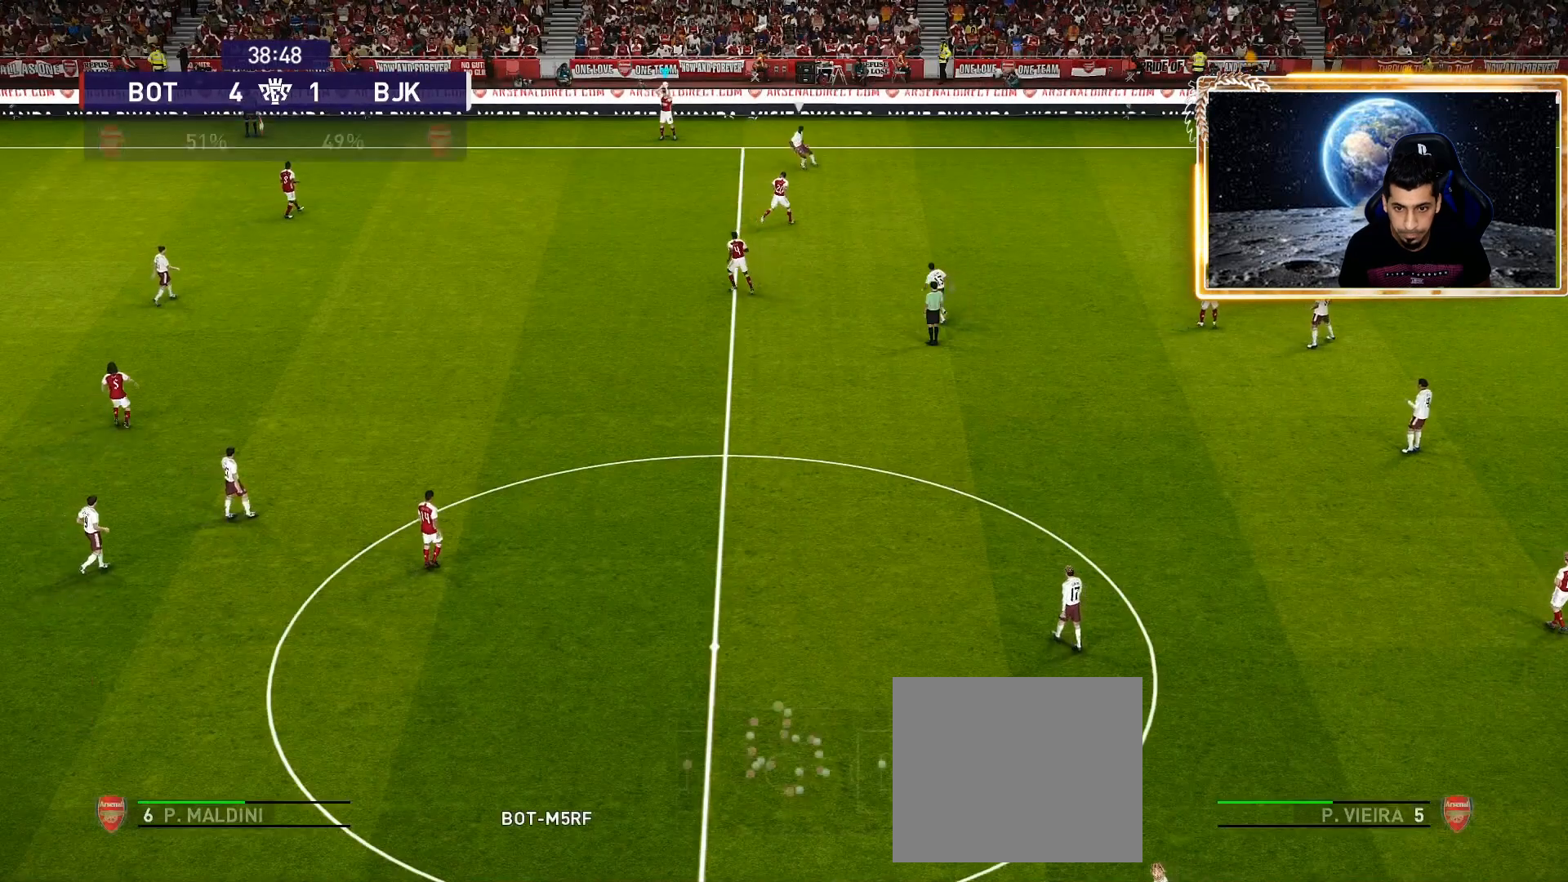
{"buttons": [], "left_stick": "down", "right_stick": "center", "events": []}
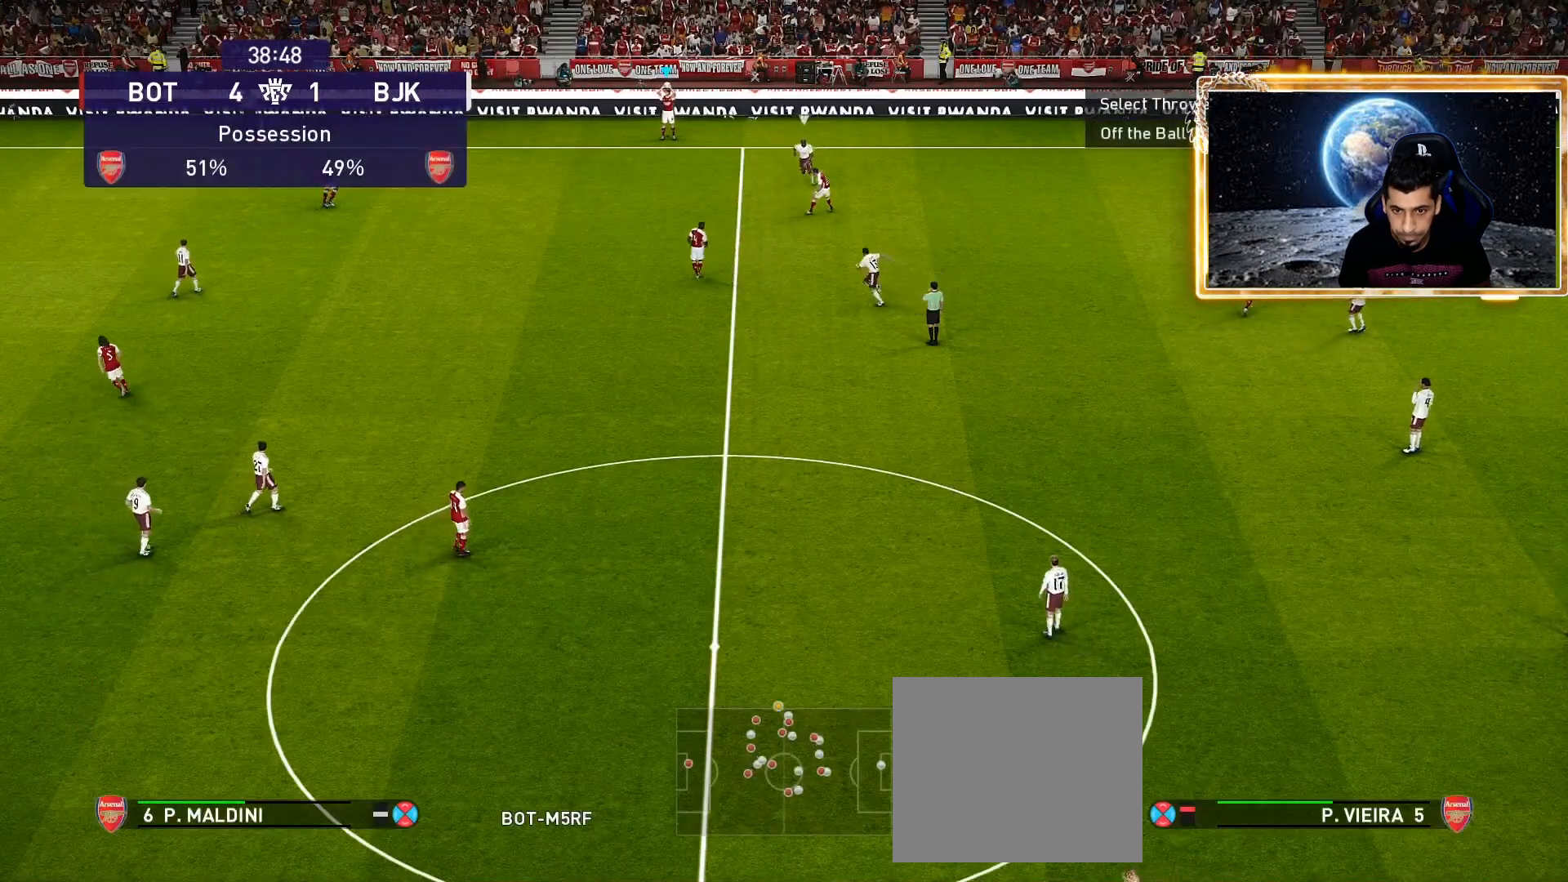
{"buttons": [], "left_stick": "right", "right_stick": "center", "events": [[150, "left_stick", "down-right"], [250, "left_stick", "right"]]}
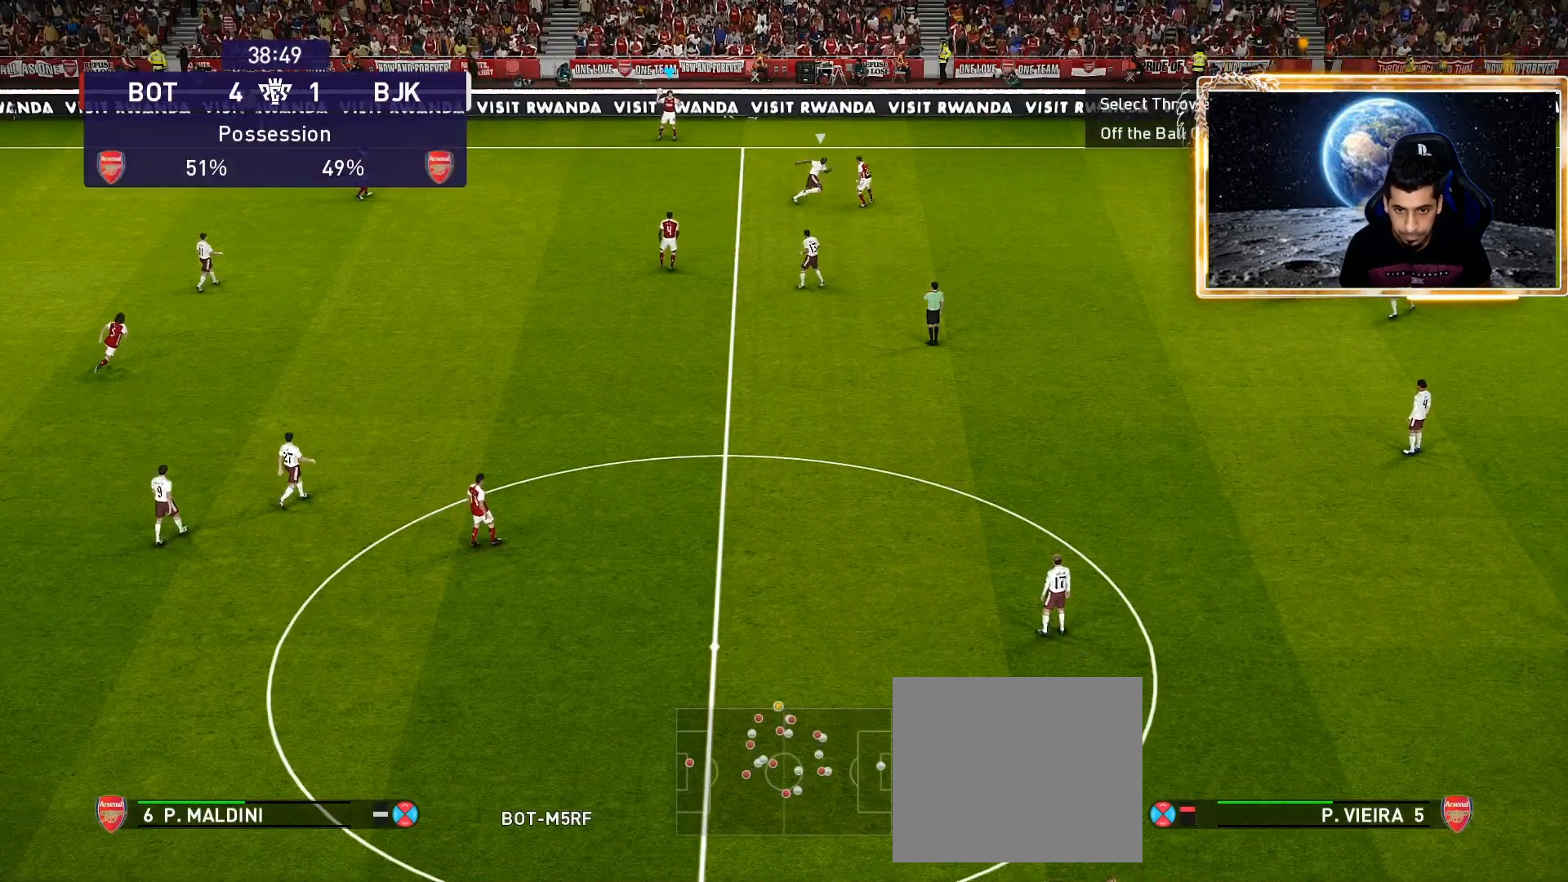
{"buttons": [], "left_stick": "center", "right_stick": "center", "events": [[250, "CROSS", "down"], [250, "left_stick", "down-left"], [400, "CROSS", "up"], [483, "left_stick", "center"]]}
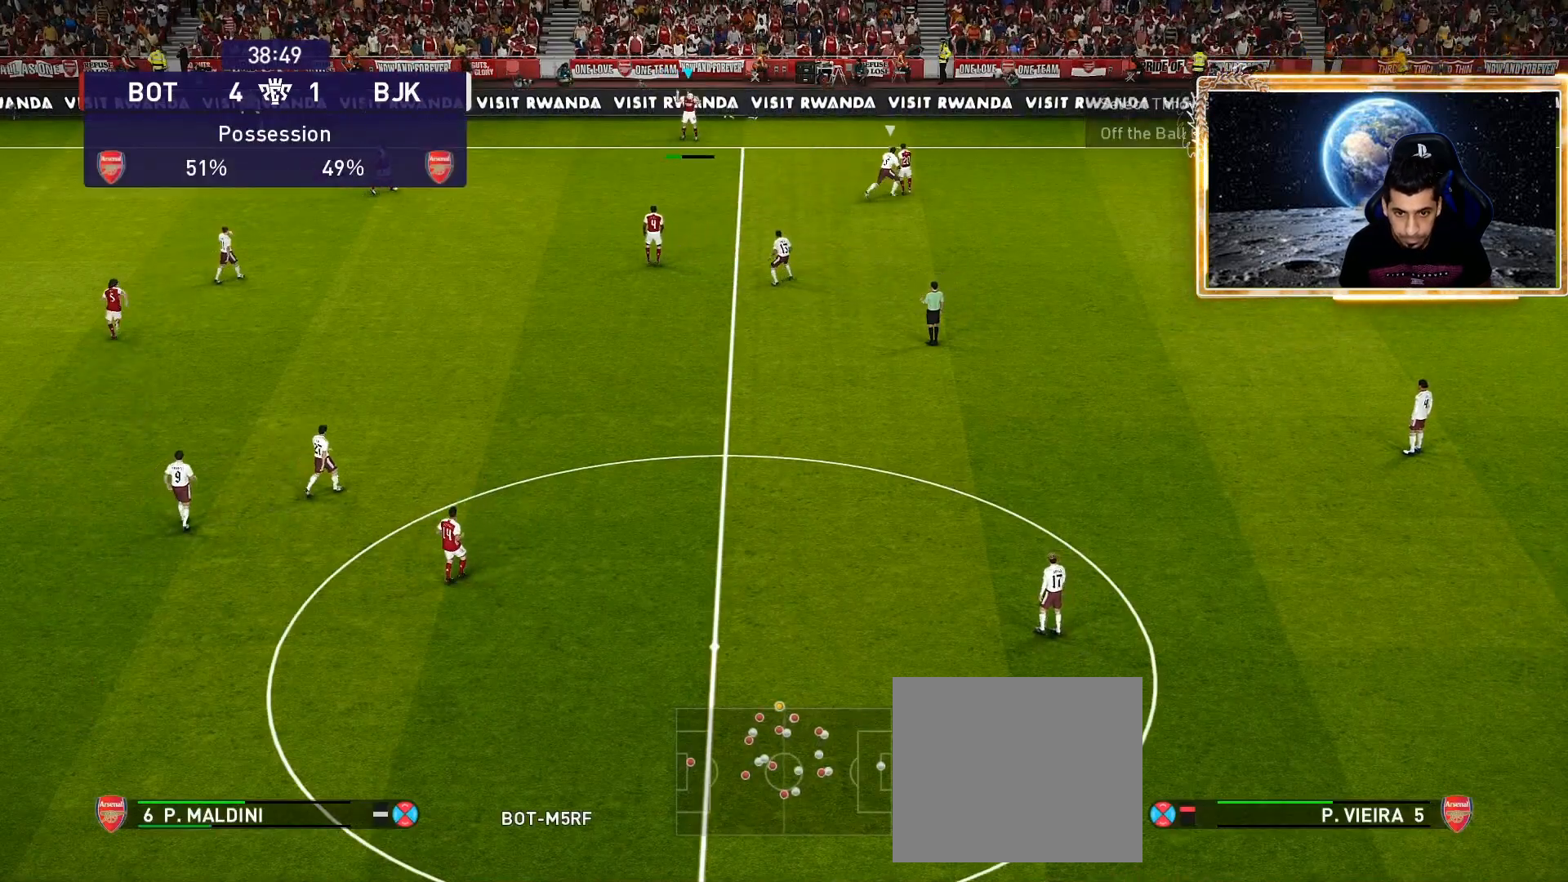
{"buttons": [], "left_stick": "center", "right_stick": "center", "events": []}
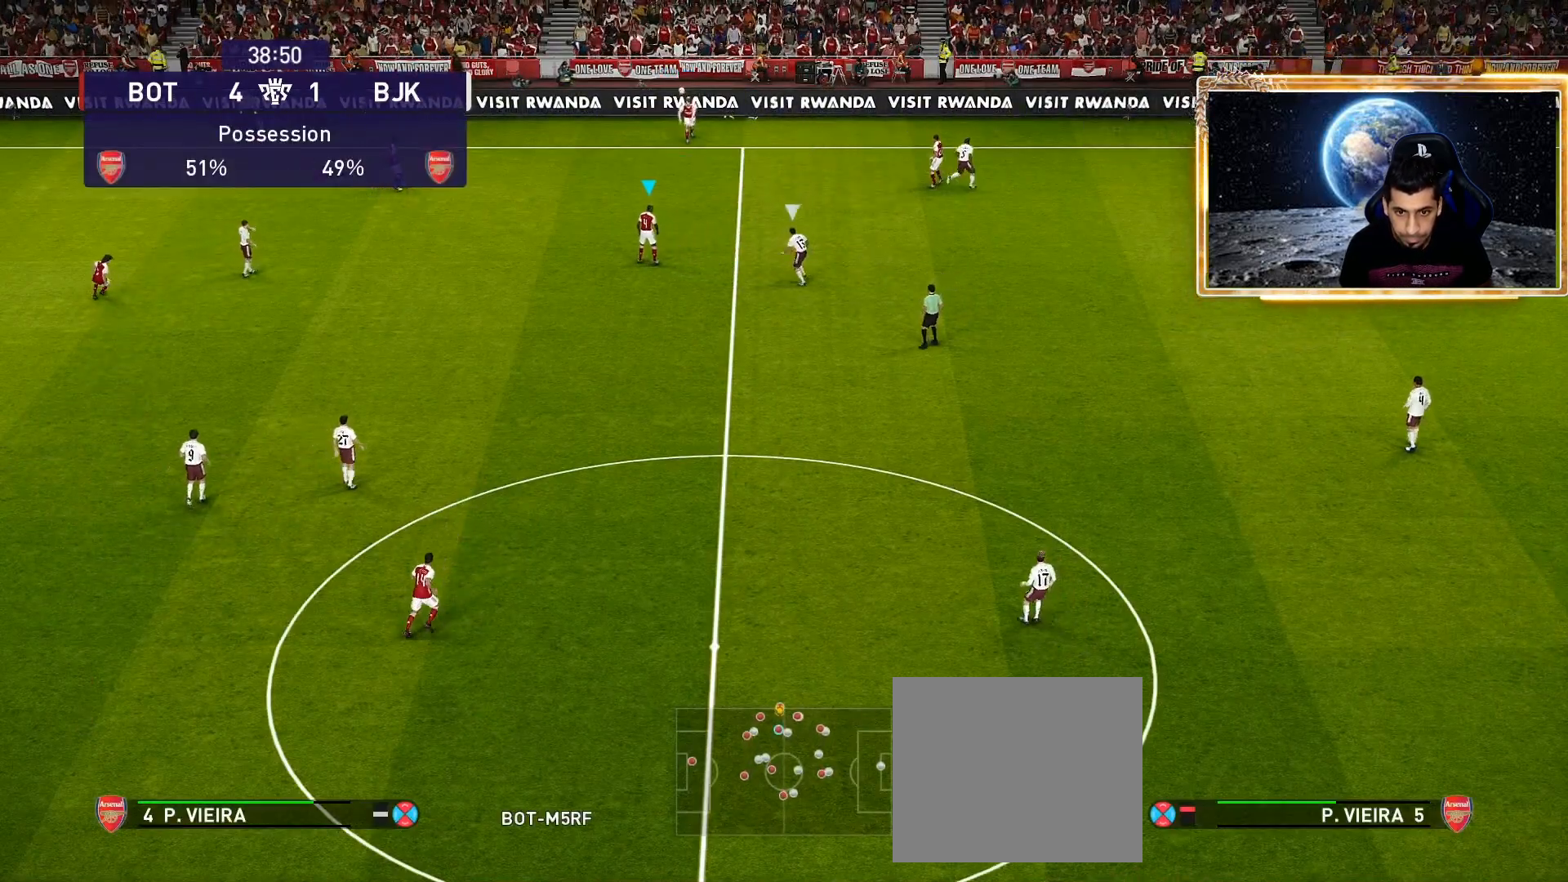
{"buttons": [], "left_stick": "up", "right_stick": "center", "events": [[383, "left_stick", "up"], [400, "CROSS", "down"], [467, "CROSS", "up"]]}
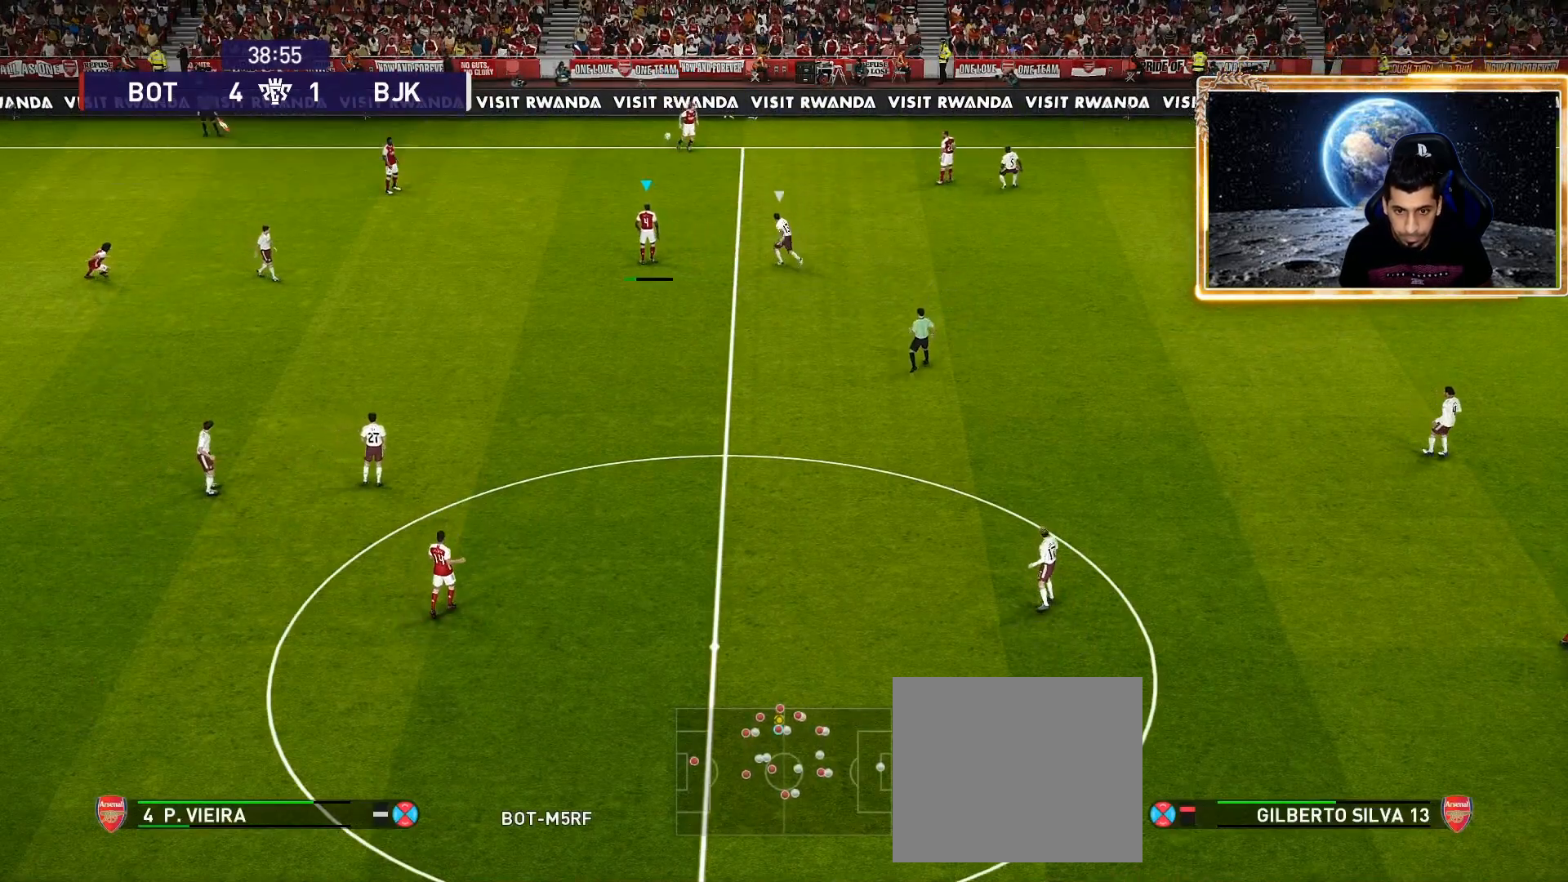
{"buttons": [], "left_stick": "center", "right_stick": "center", "events": [[17, "left_stick", "center"]]}
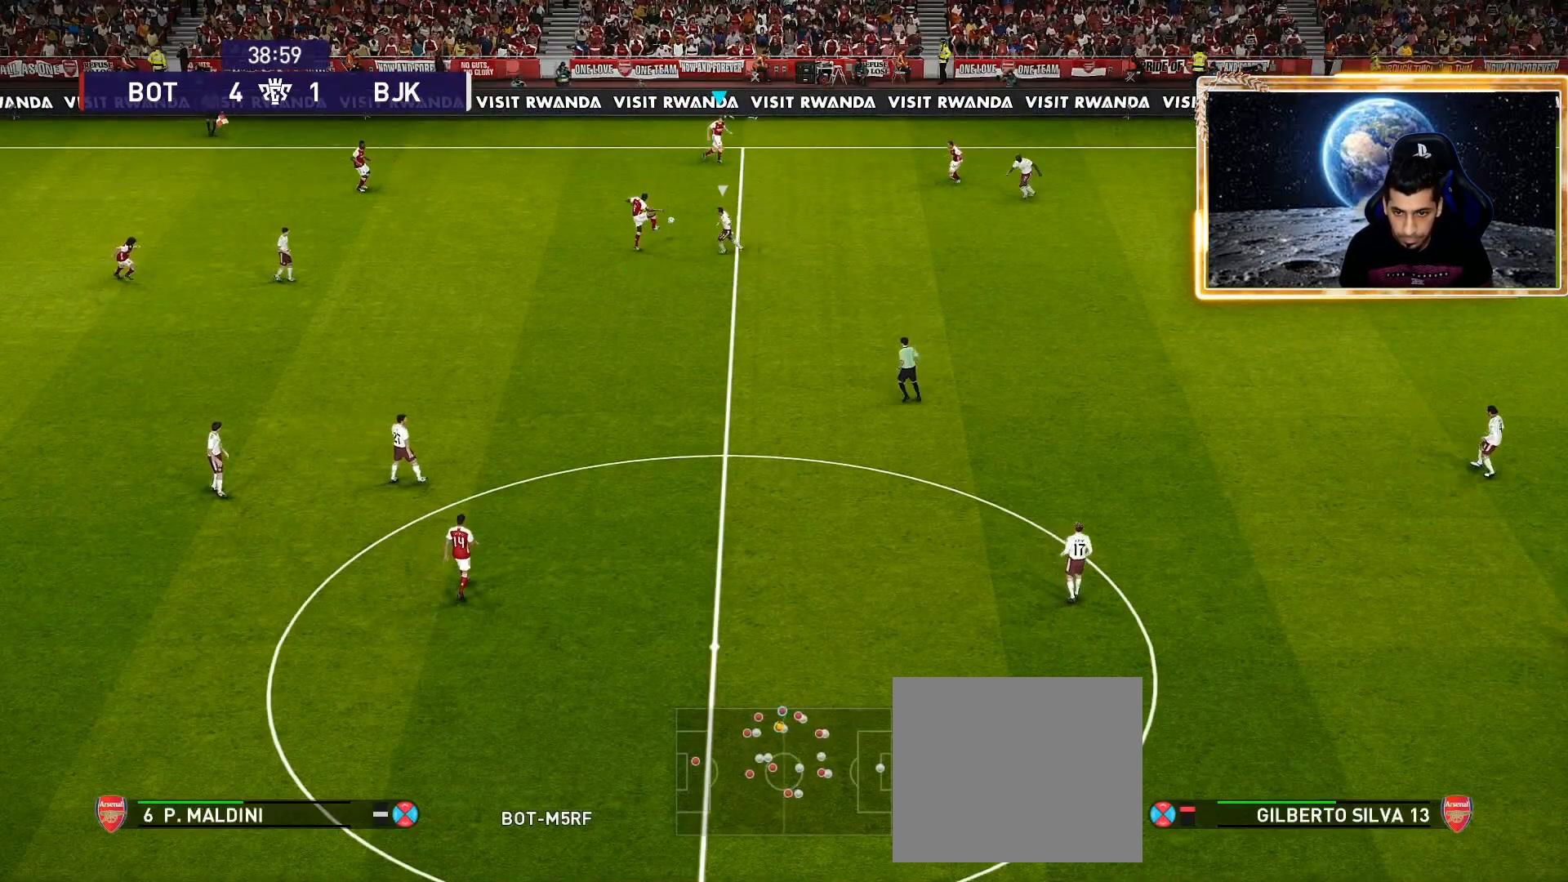
{"buttons": [], "left_stick": "center", "right_stick": "center", "events": [[100, "left_stick", "down-right"], [133, "CROSS", "down"], [250, "CROSS", "up"], [300, "left_stick", "center"]]}
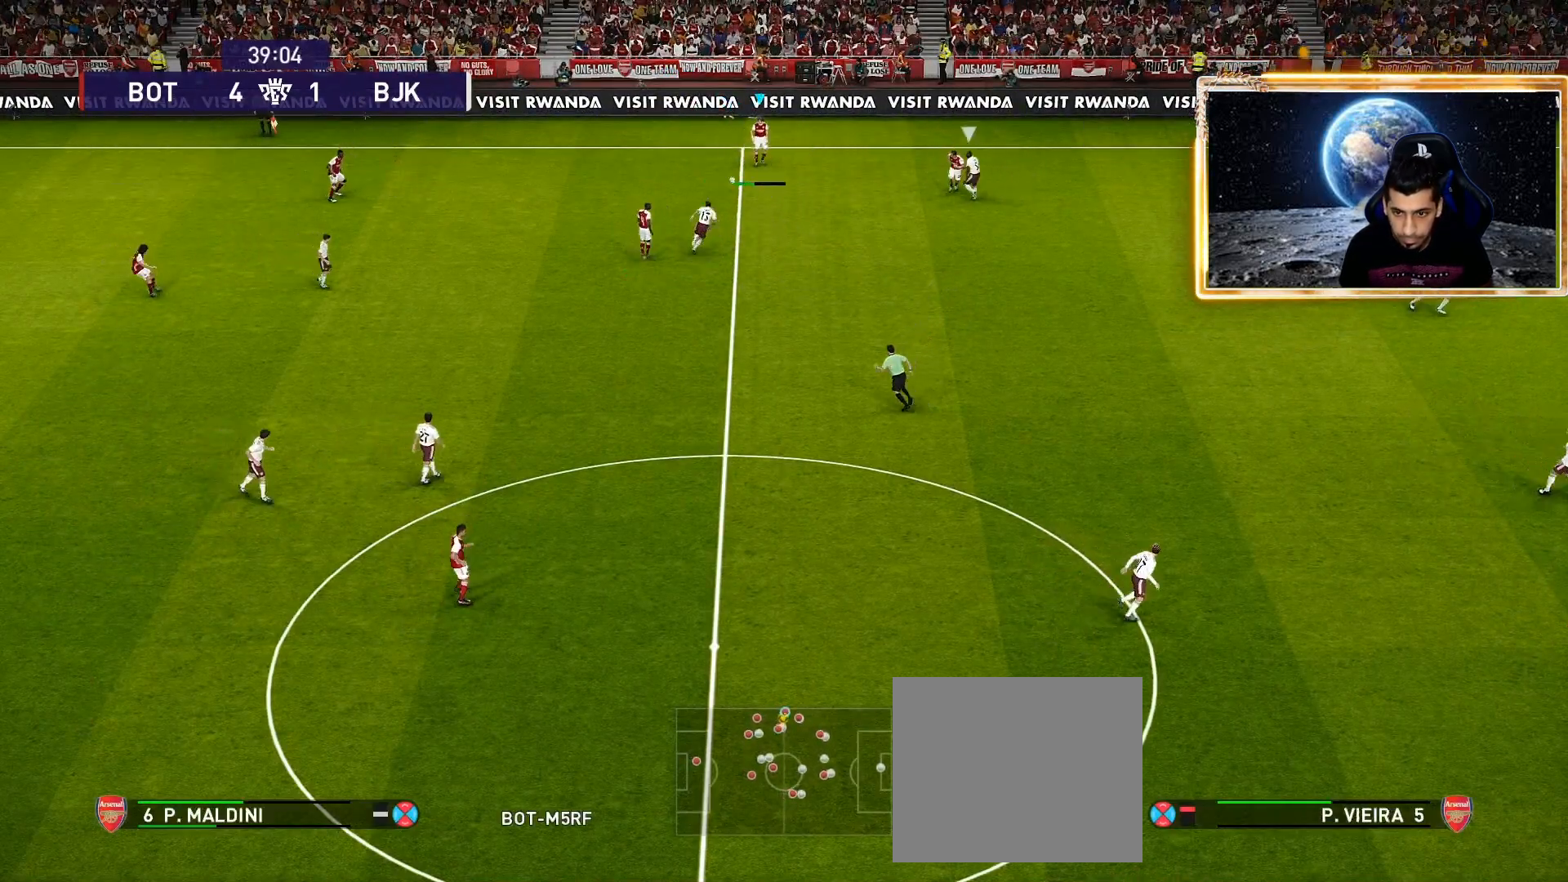
{"buttons": [], "left_stick": "down", "right_stick": "center", "events": [[333, "left_stick", "down"]]}